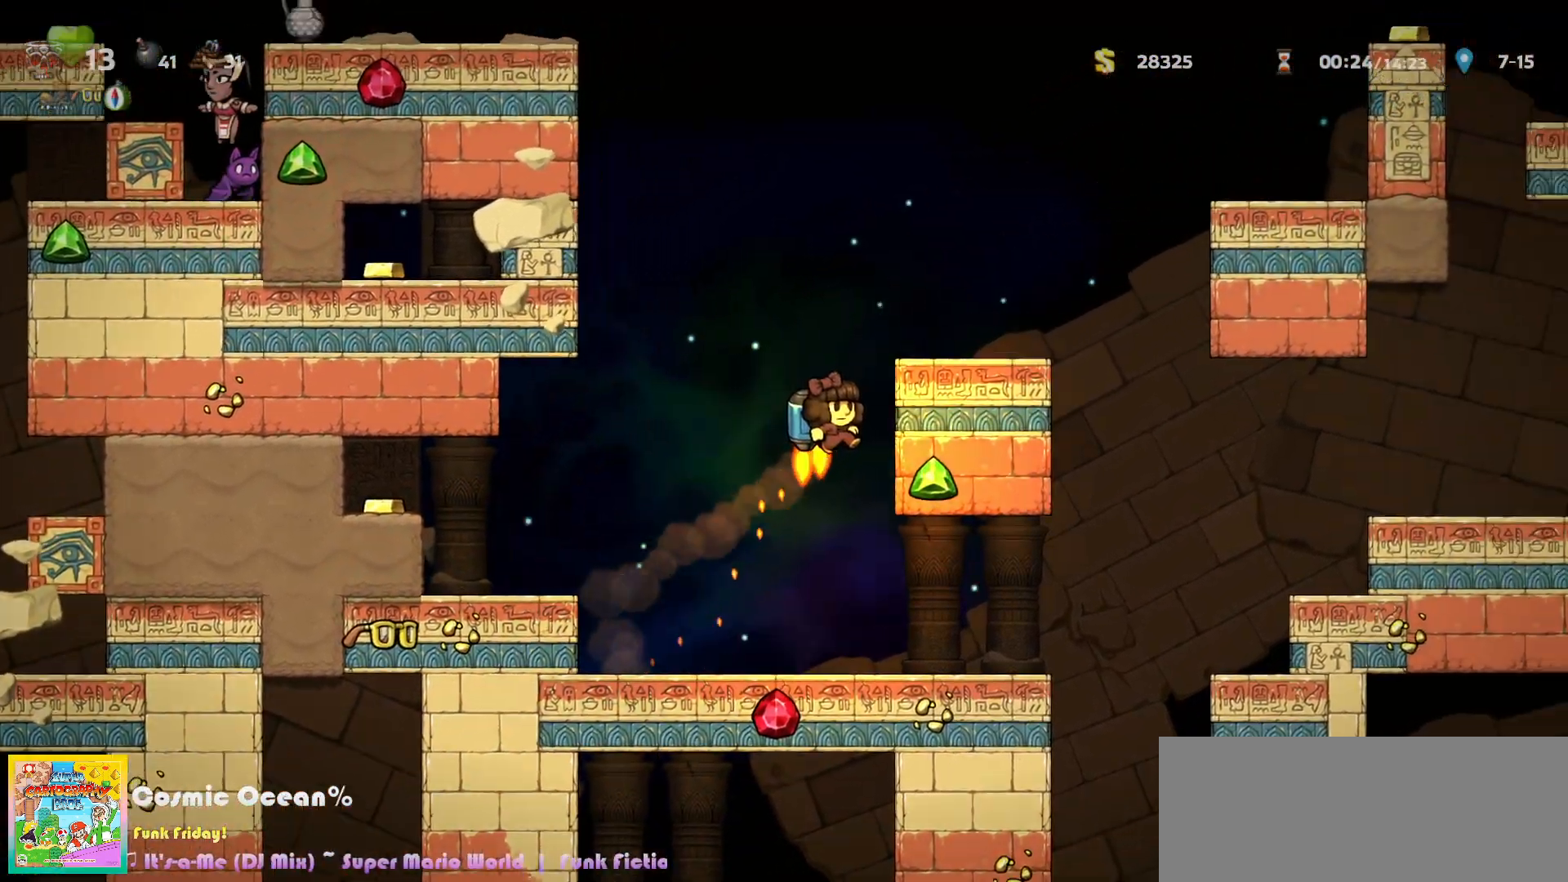
Gameplay with keyboard; each line is a JSON object with the keys held at the frame after it. "events" lists presses ("down") and releases ("up") of "a", "c", "ctrl", "d", "down", "f", "left", "right", "s", "shift", "space", "tab", "up", "v", "x" and "z" between this image and that frame as [ms after this image, input, new state], when the widget could be followed in between. No other keys are recorded. Mouse input is not recorded.
{"keys": ["c"], "events": [[100, "left", "down"], [250, "left", "up"]]}
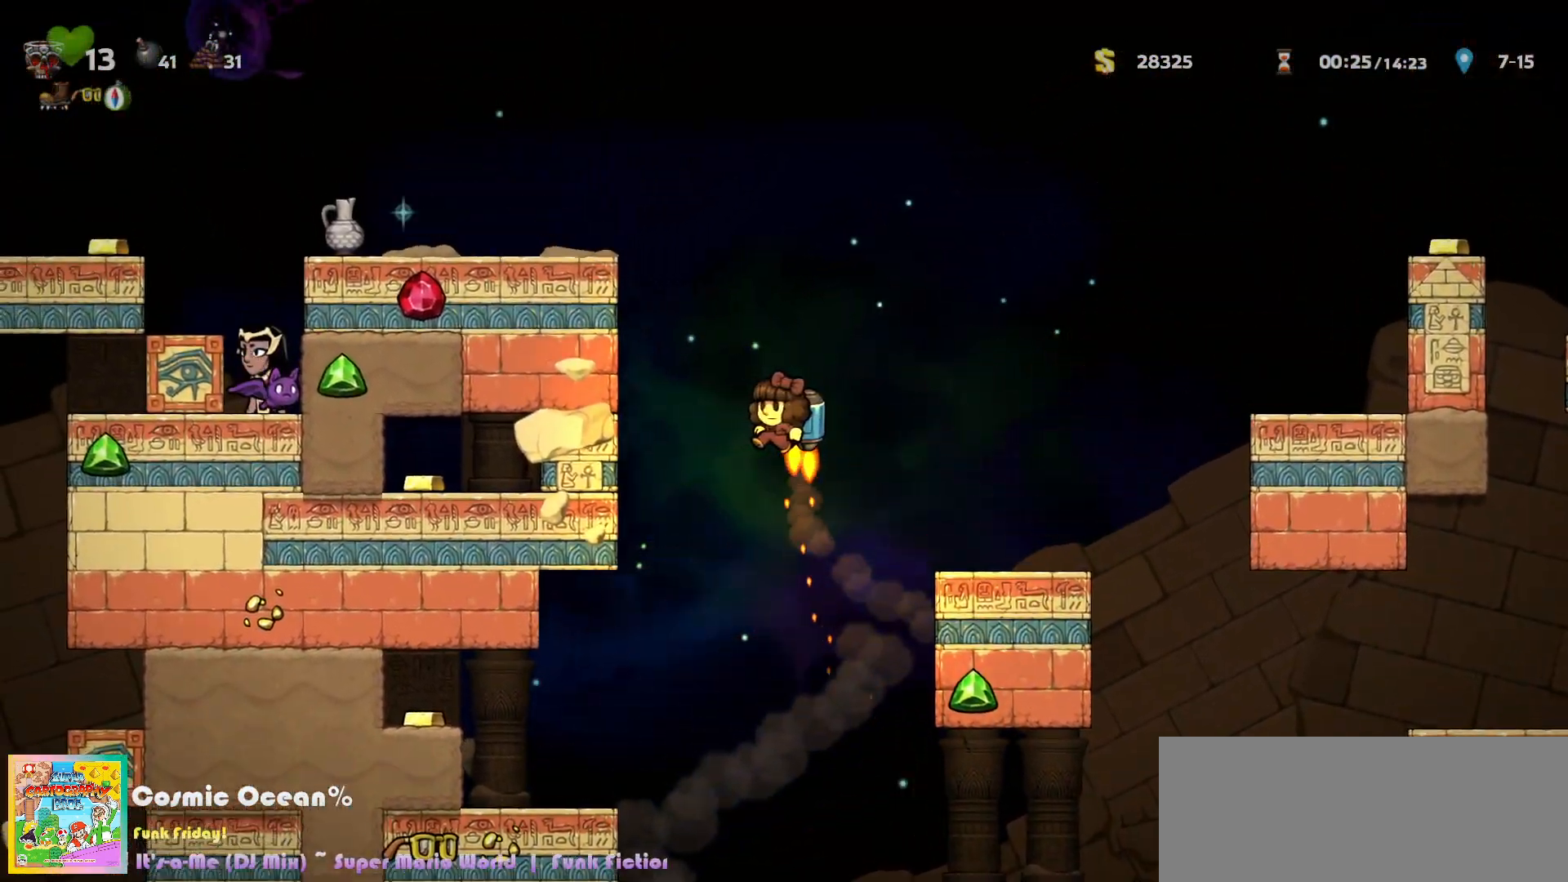
{"keys": ["left"], "events": [[167, "left", "down"], [417, "c", "up"]]}
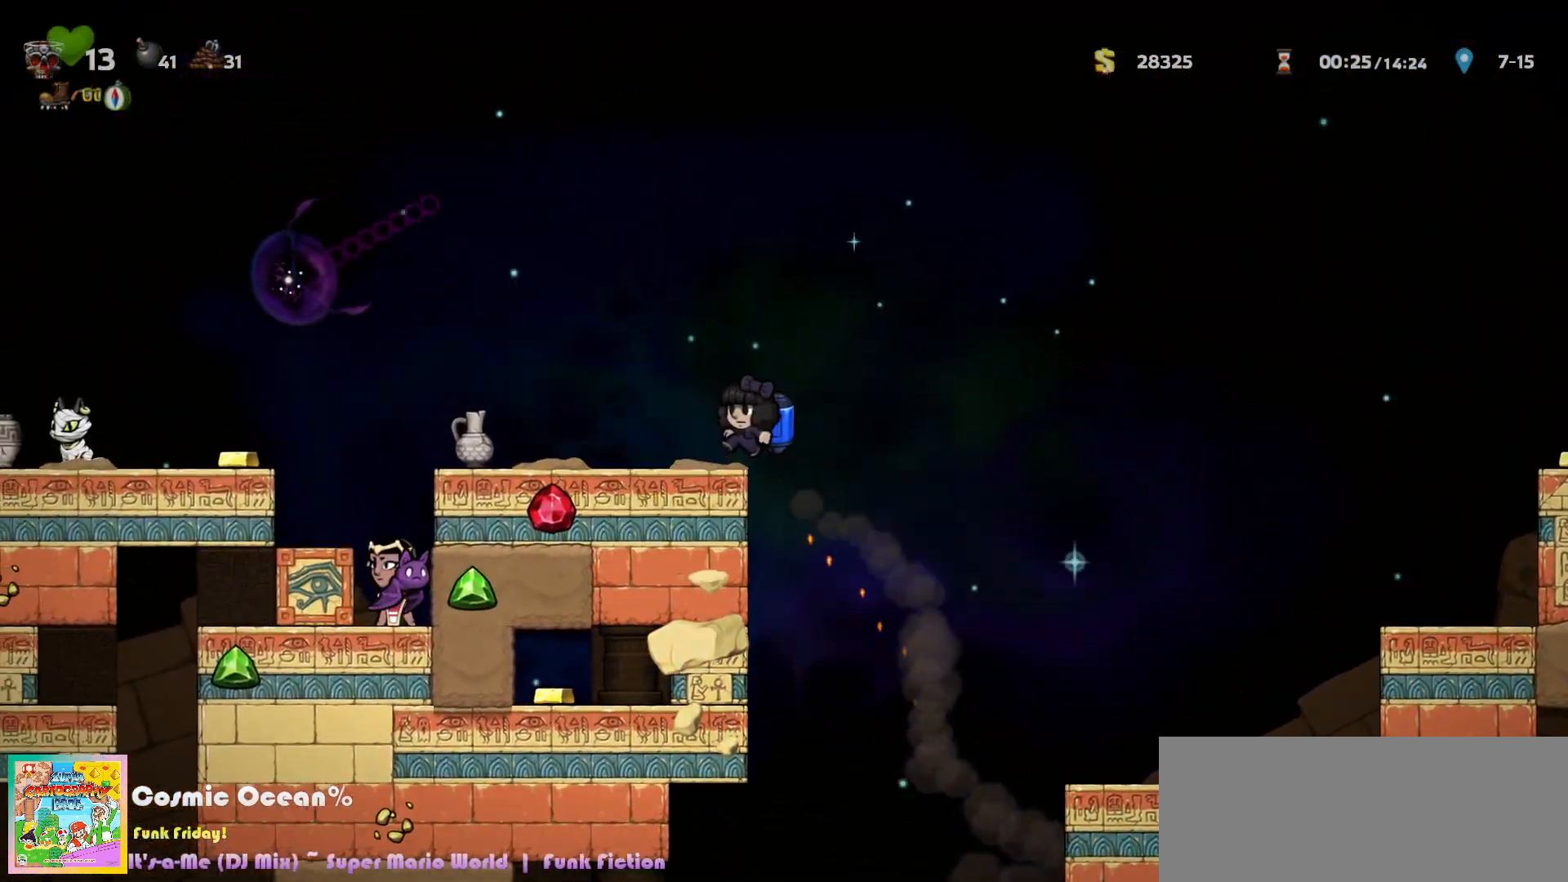
{"keys": ["c", "left"], "events": [[333, "c", "down"]]}
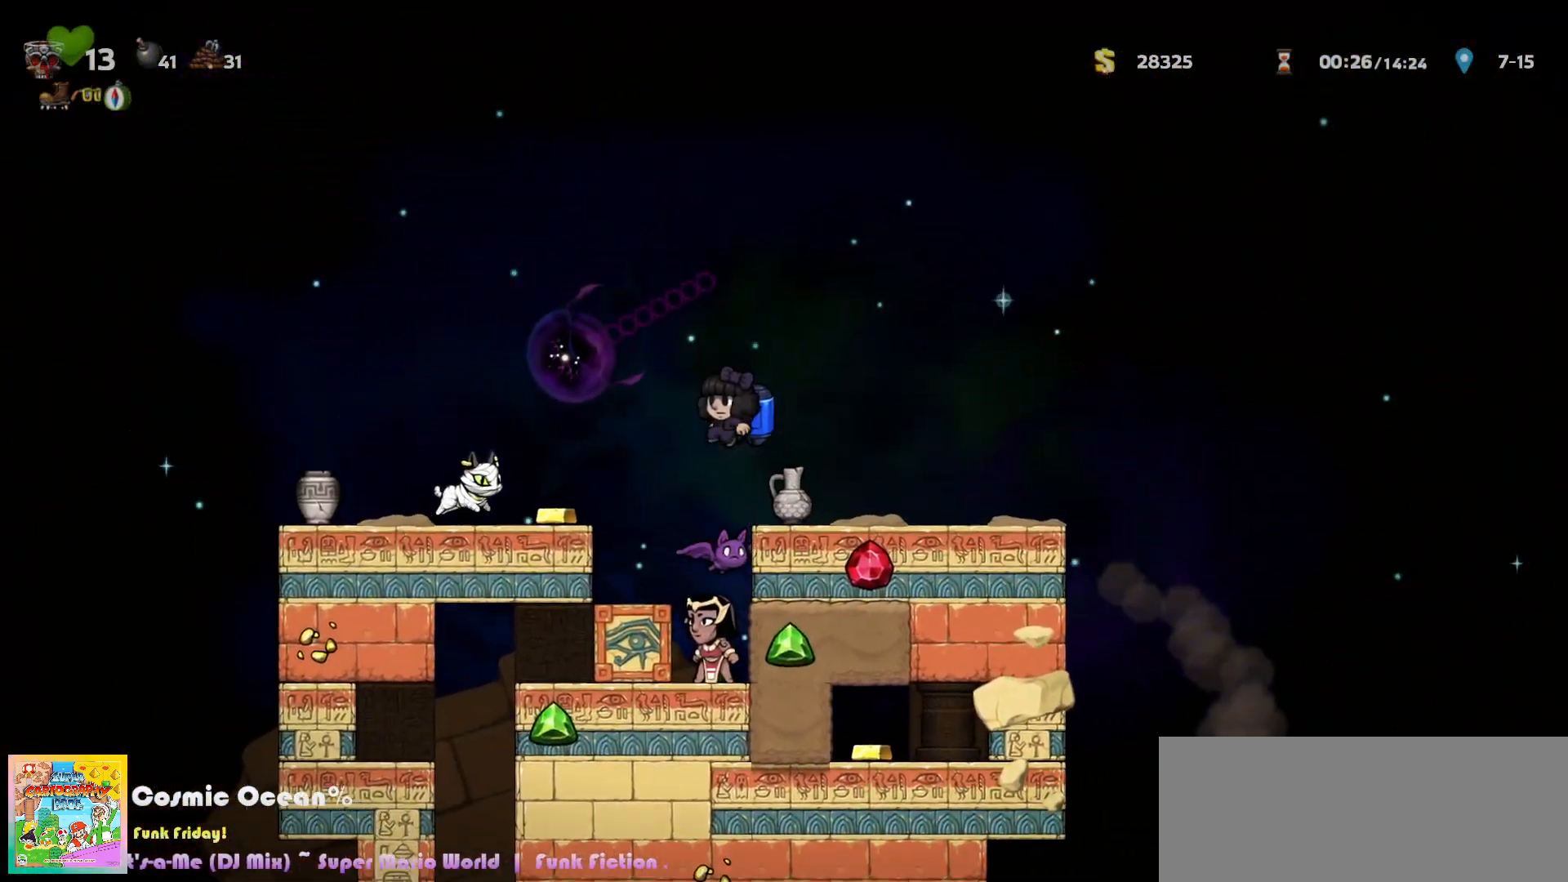
{"keys": [], "events": [[17, "c", "up"], [83, "c", "down"], [150, "c", "up"], [450, "left", "up"]]}
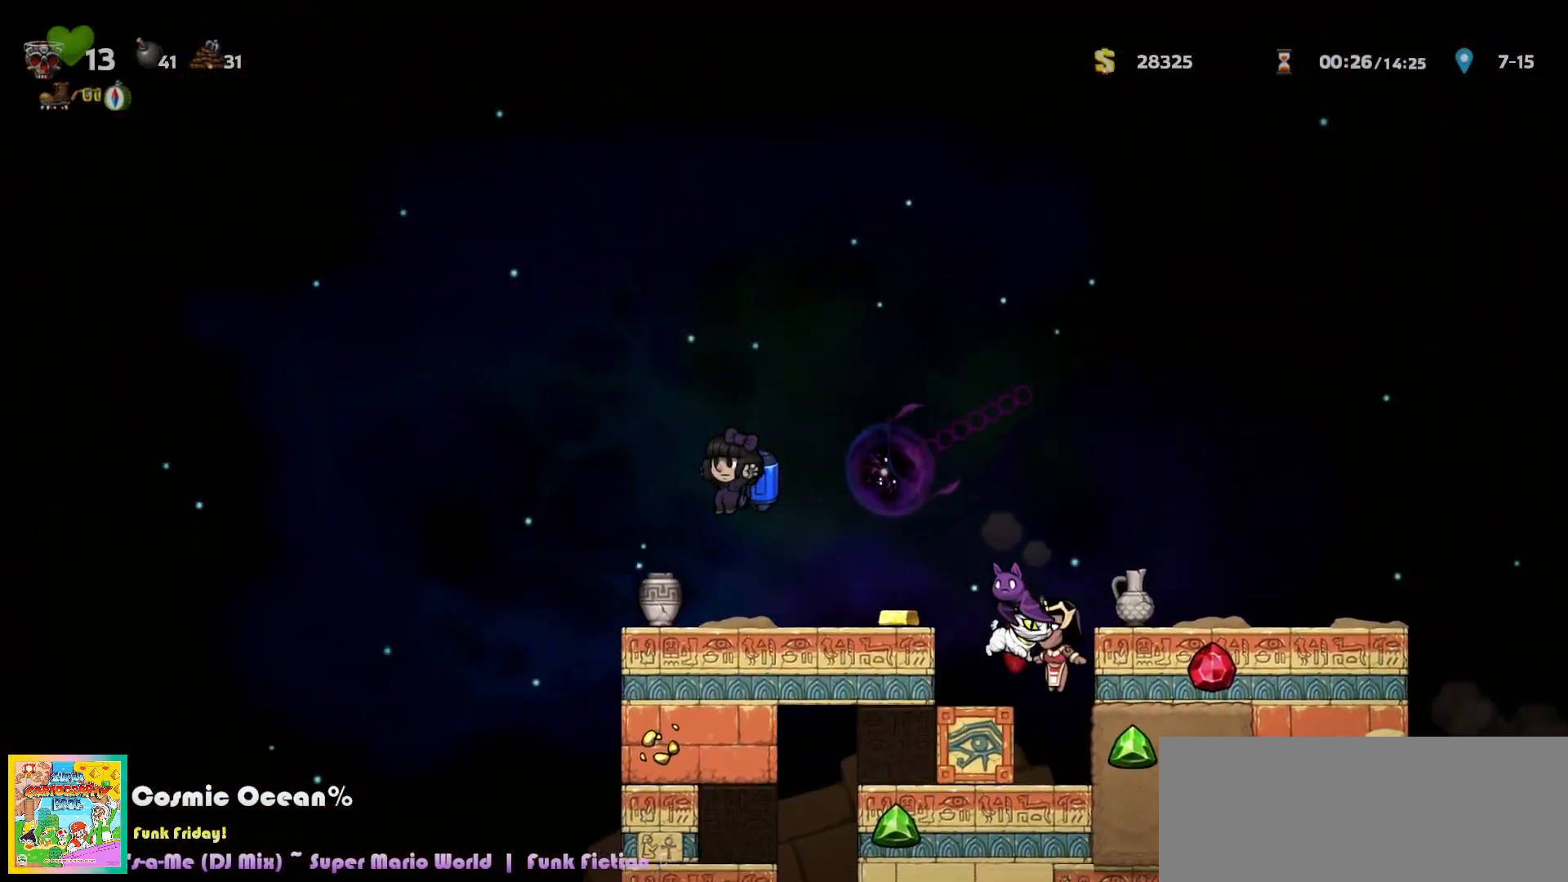
{"keys": ["left"], "events": [[50, "left", "down"]]}
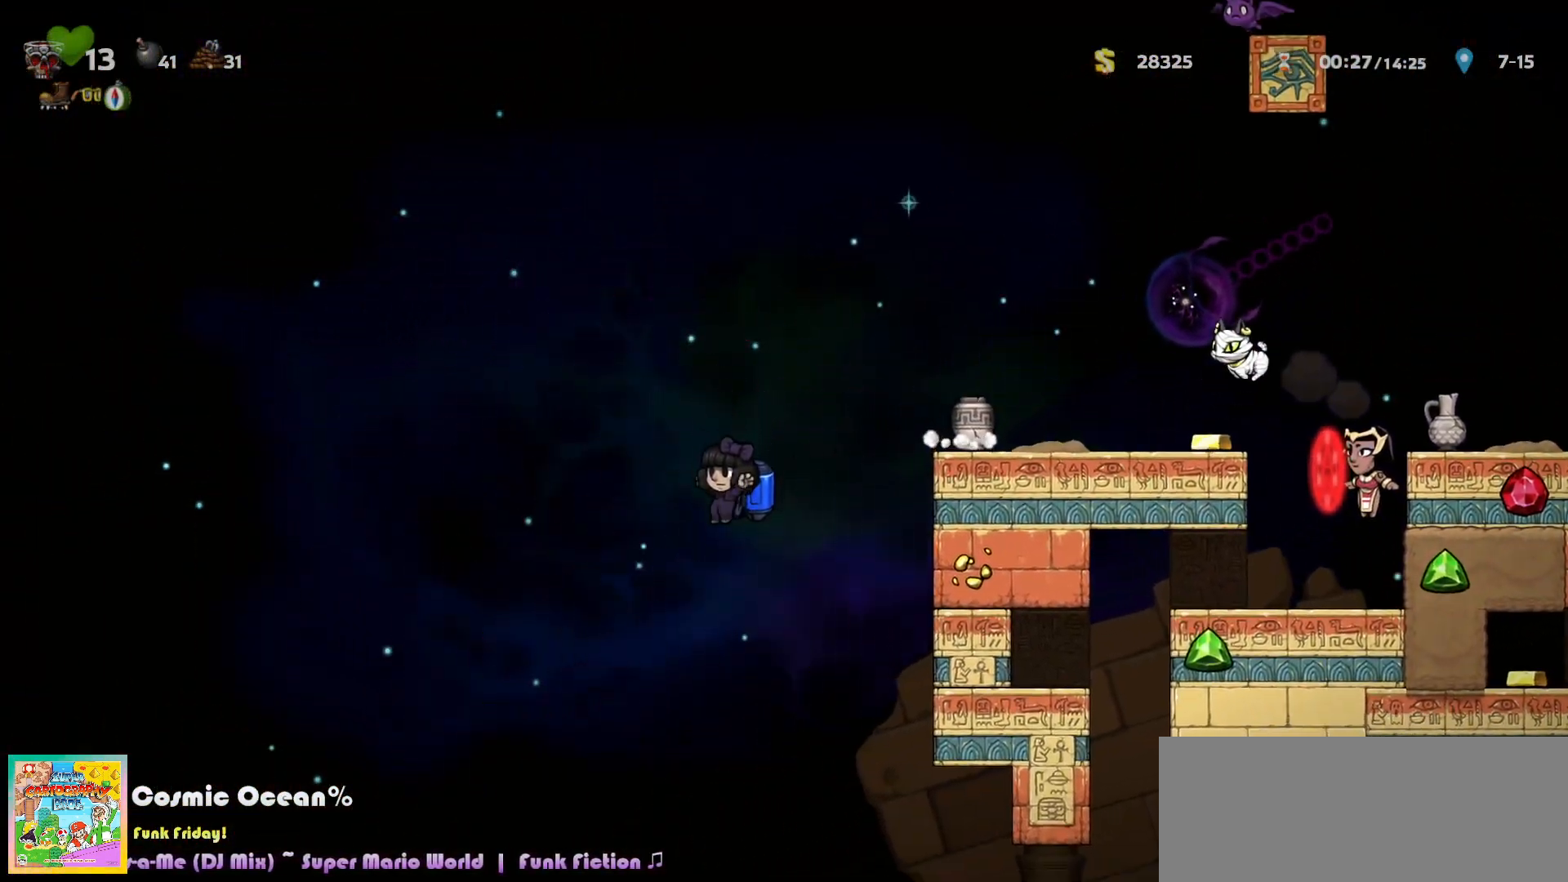
{"keys": [], "events": [[483, "left", "up"]]}
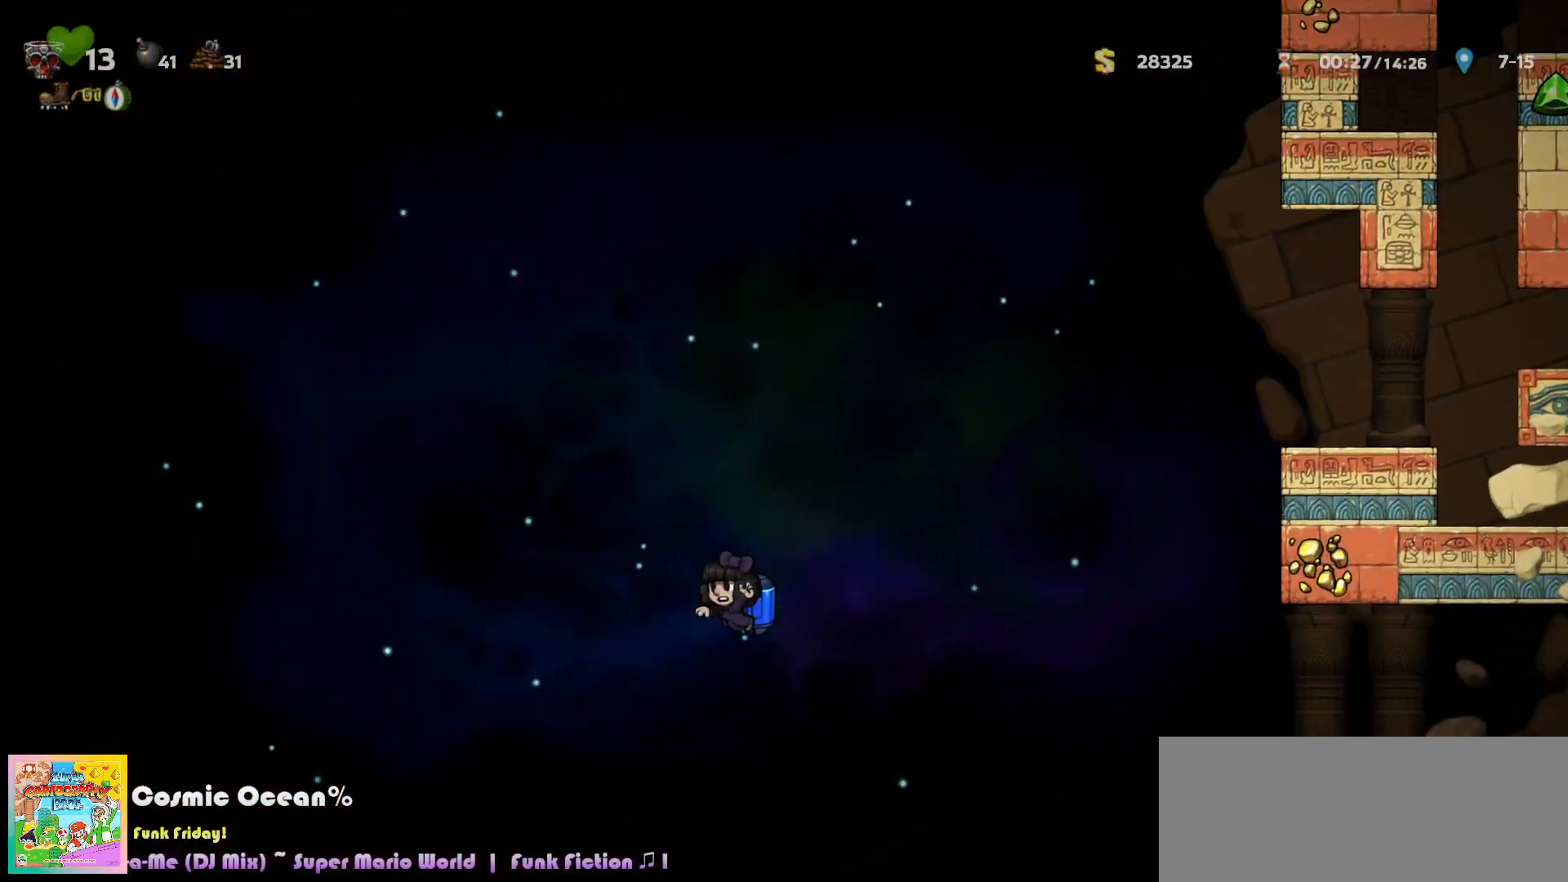
{"keys": ["right"], "events": [[117, "right", "down"], [217, "c", "down"], [267, "c", "up"]]}
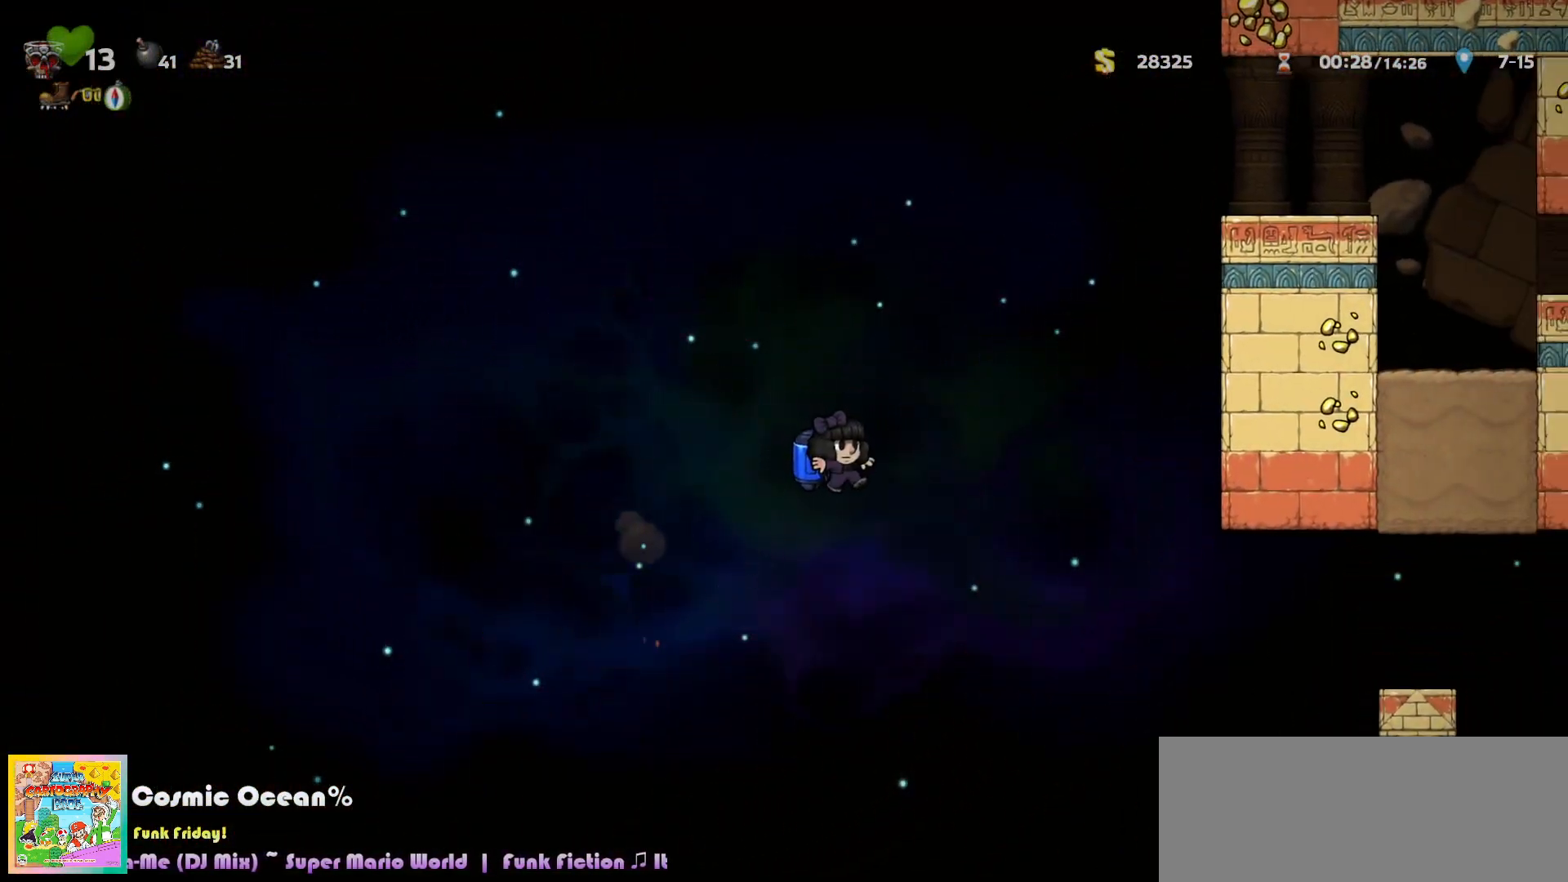
{"keys": ["c", "right"], "events": [[350, "c", "down"], [450, "c", "up"], [500, "c", "down"]]}
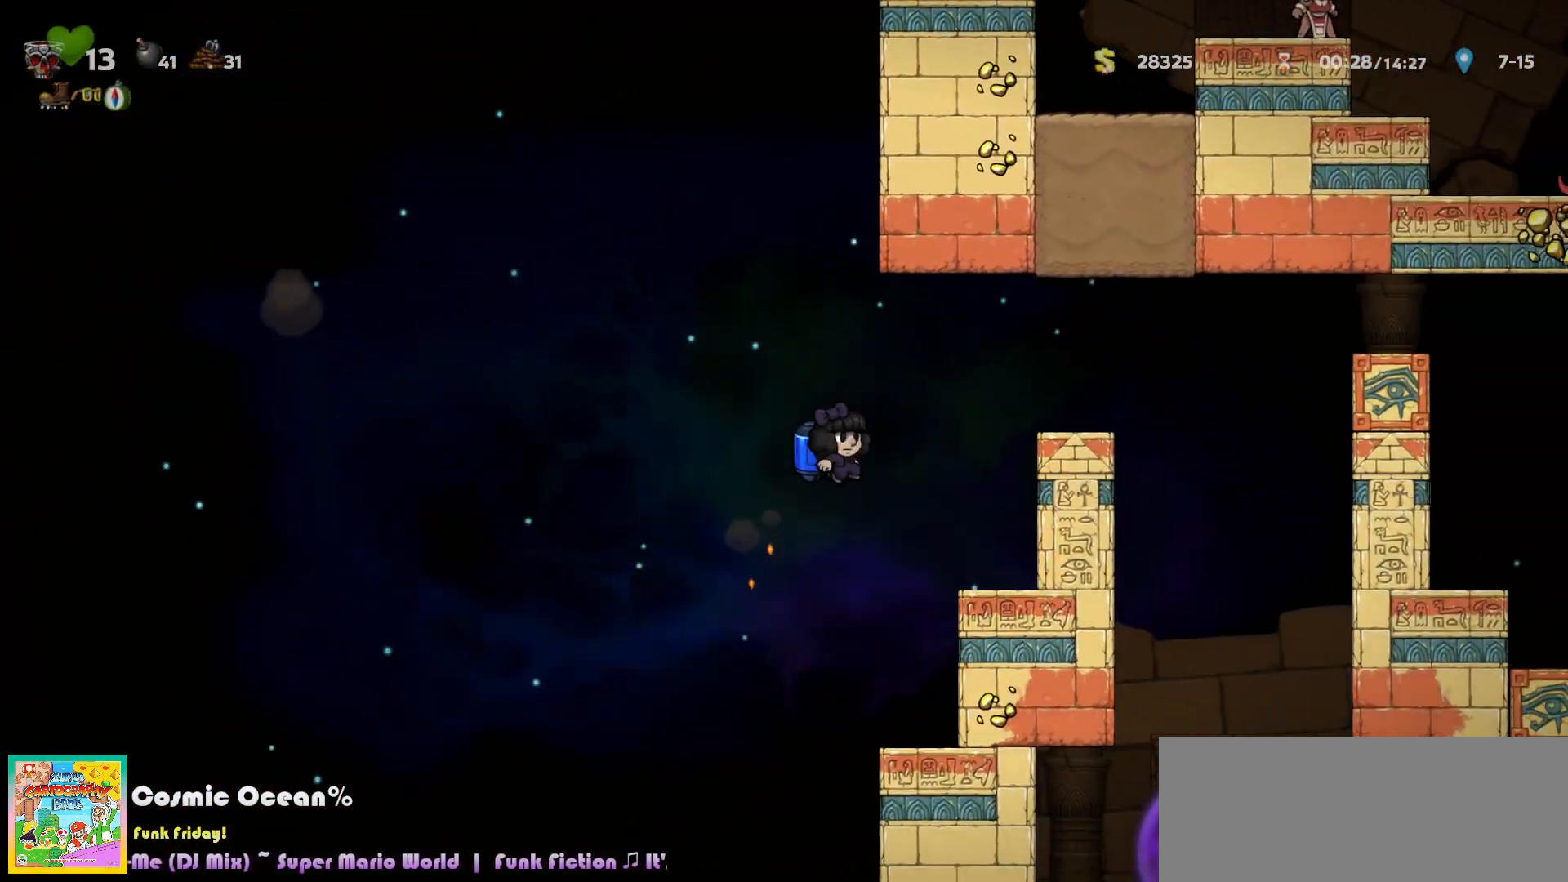
{"keys": ["right"], "events": [[67, "c", "up"], [417, "c", "down"], [483, "c", "up"]]}
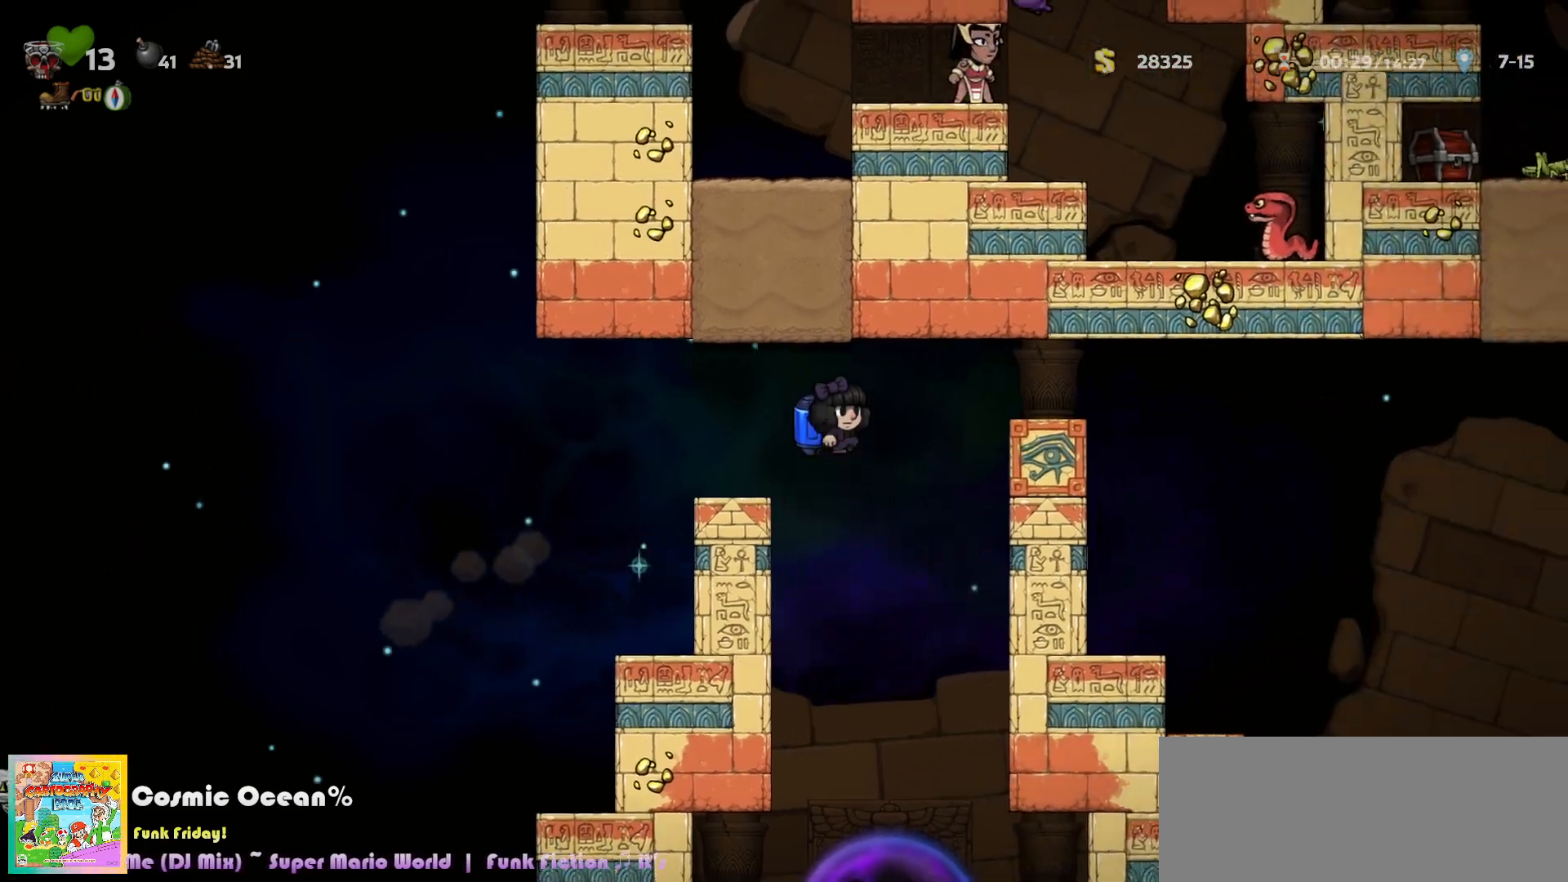
{"keys": ["right"], "events": [[50, "c", "down"], [233, "c", "up"]]}
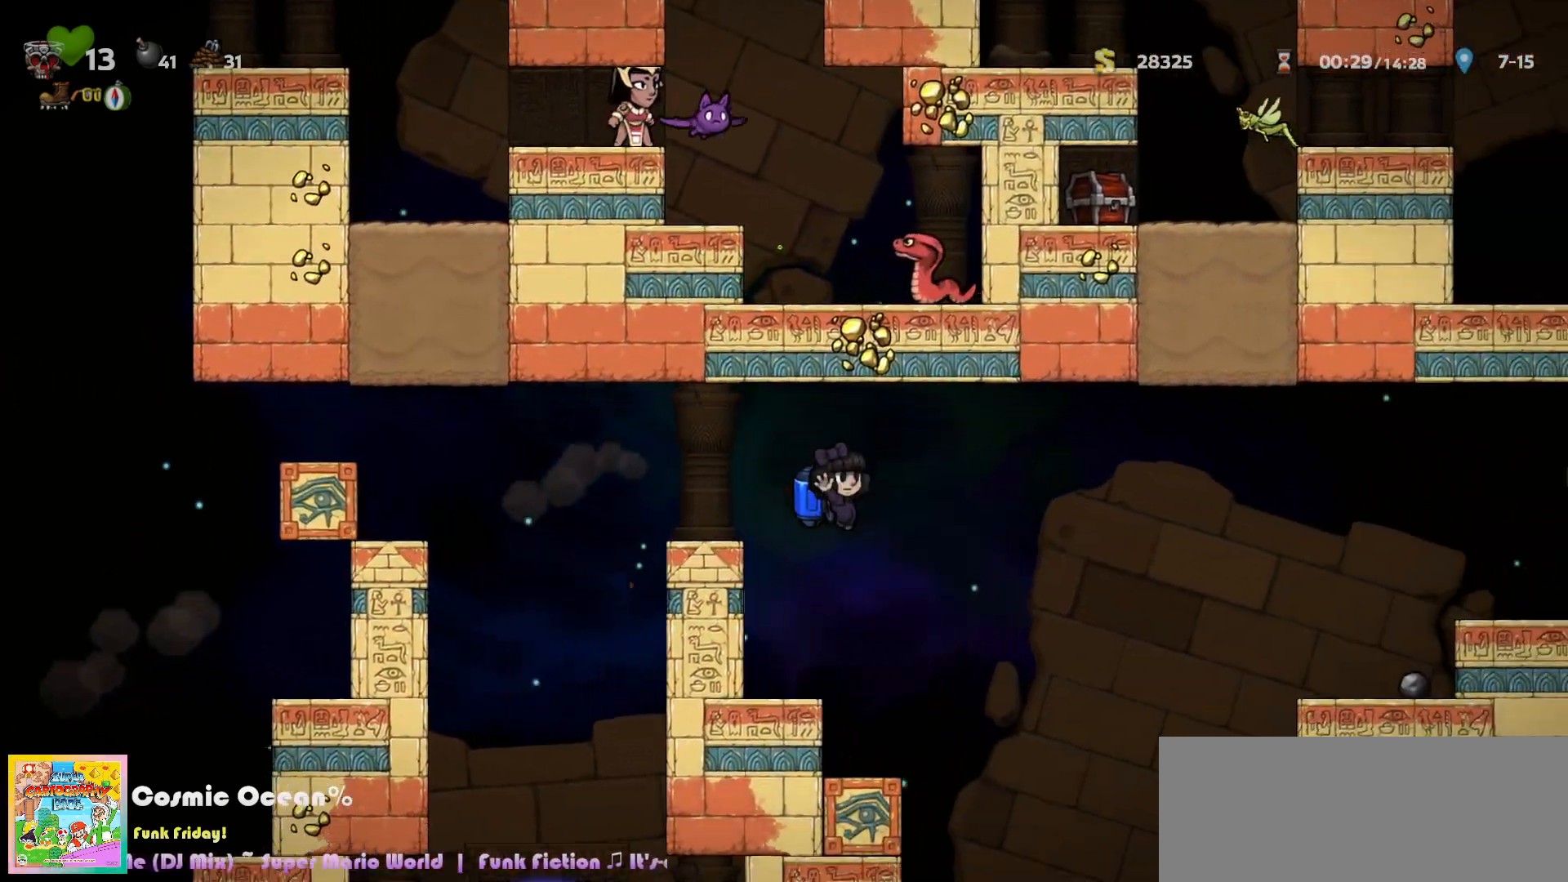
{"keys": ["c", "right"], "events": [[133, "c", "down"], [217, "c", "up"], [350, "c", "down"], [400, "c", "up"], [483, "c", "down"]]}
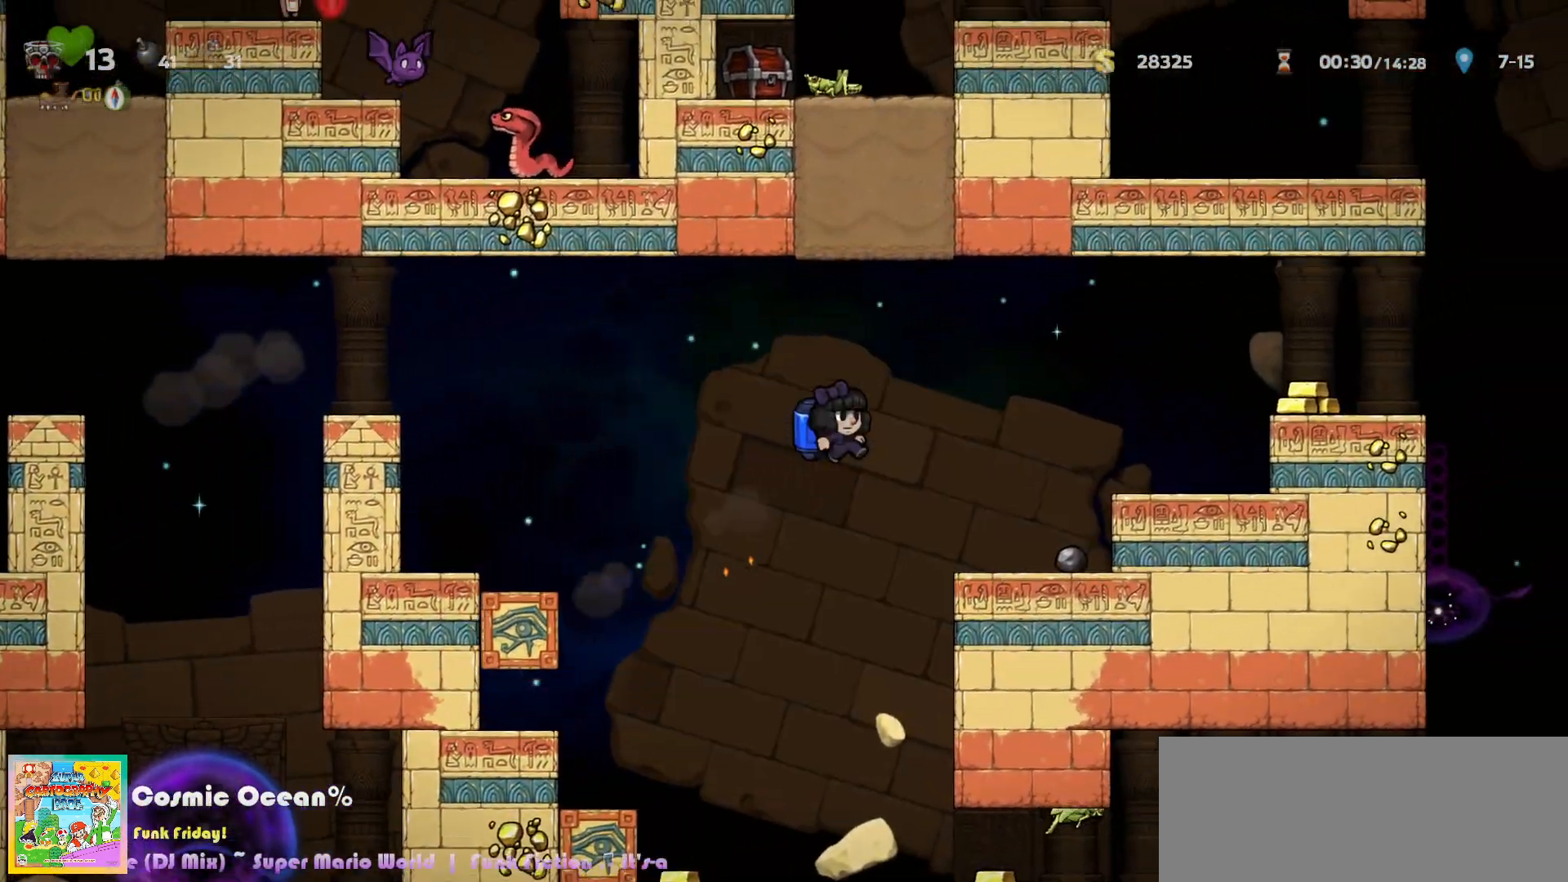
{"keys": ["right"], "events": [[67, "c", "up"], [267, "c", "down"], [333, "c", "up"]]}
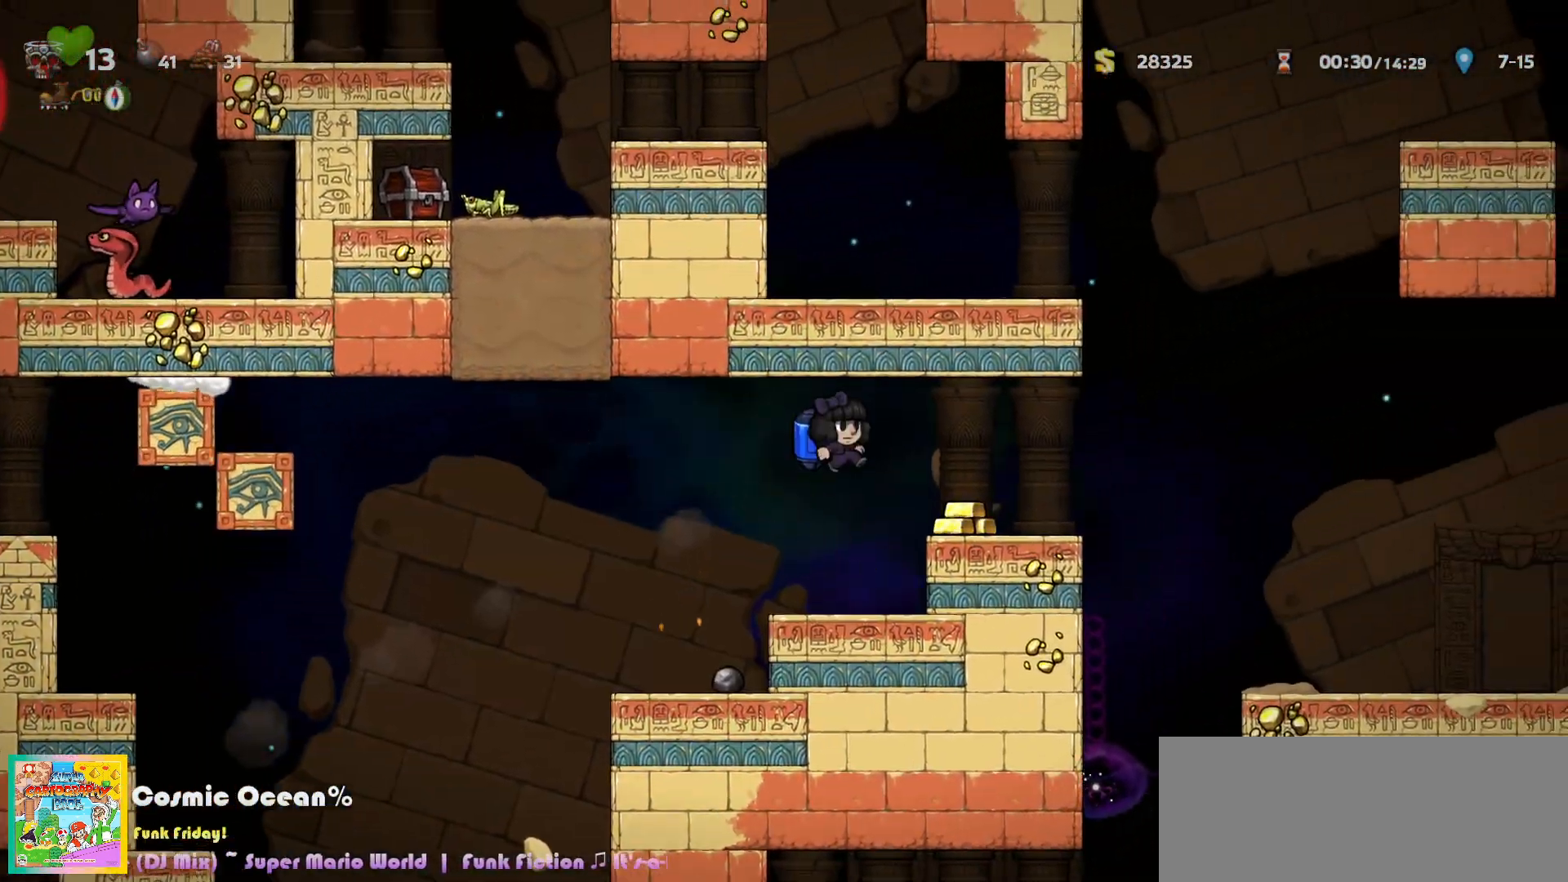
{"keys": ["c", "right"], "events": [[283, "c", "down"], [350, "c", "up"], [417, "c", "down"]]}
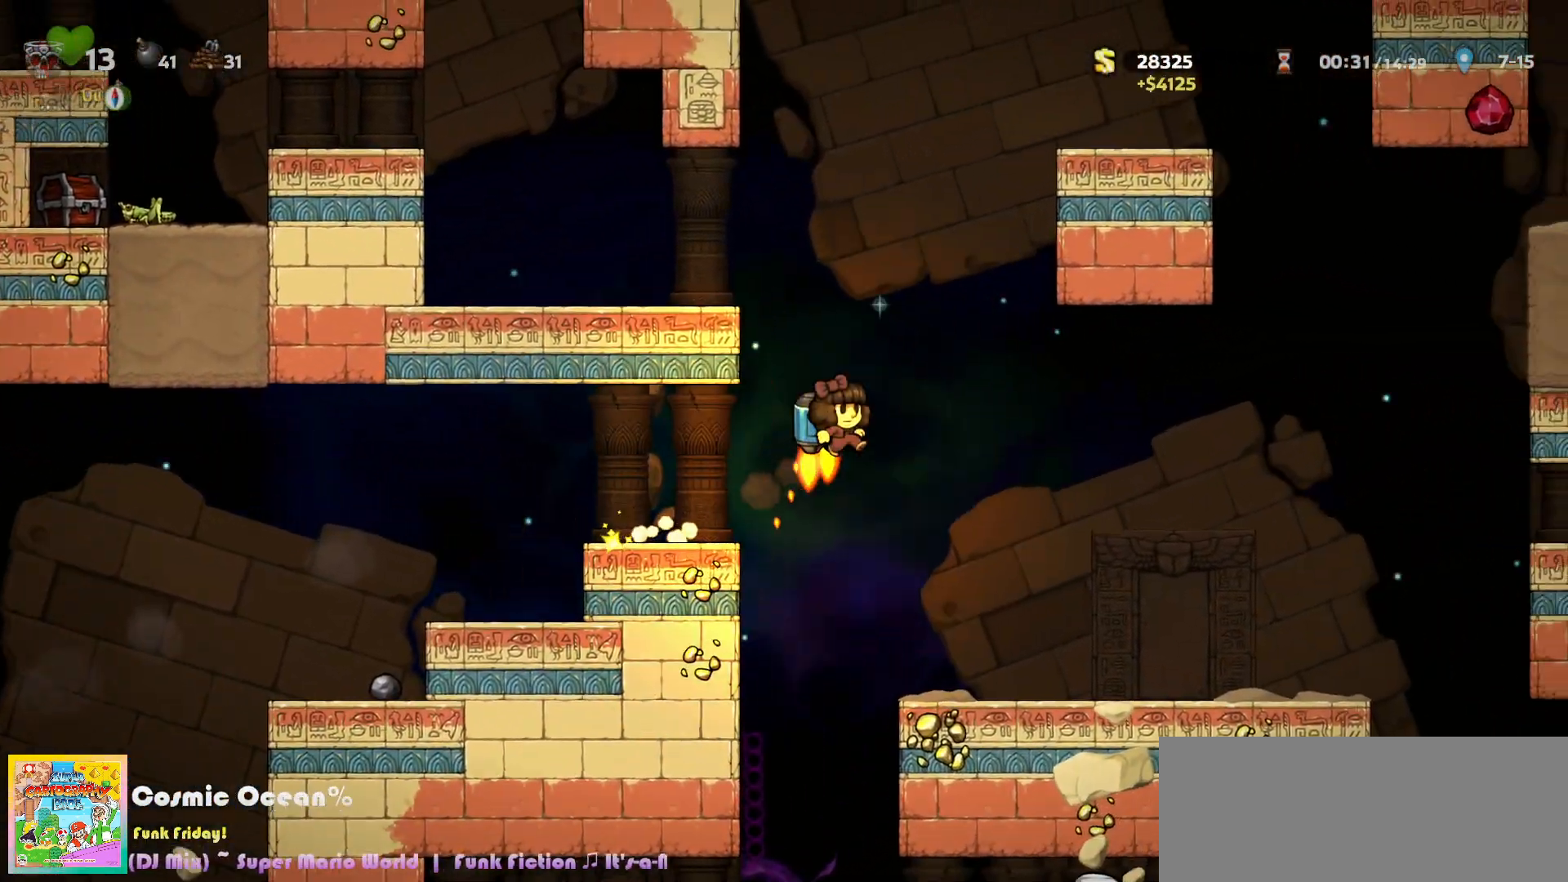
{"keys": ["c", "right"], "events": [[117, "right", "up"], [133, "left", "down"], [383, "left", "up"], [400, "right", "down"]]}
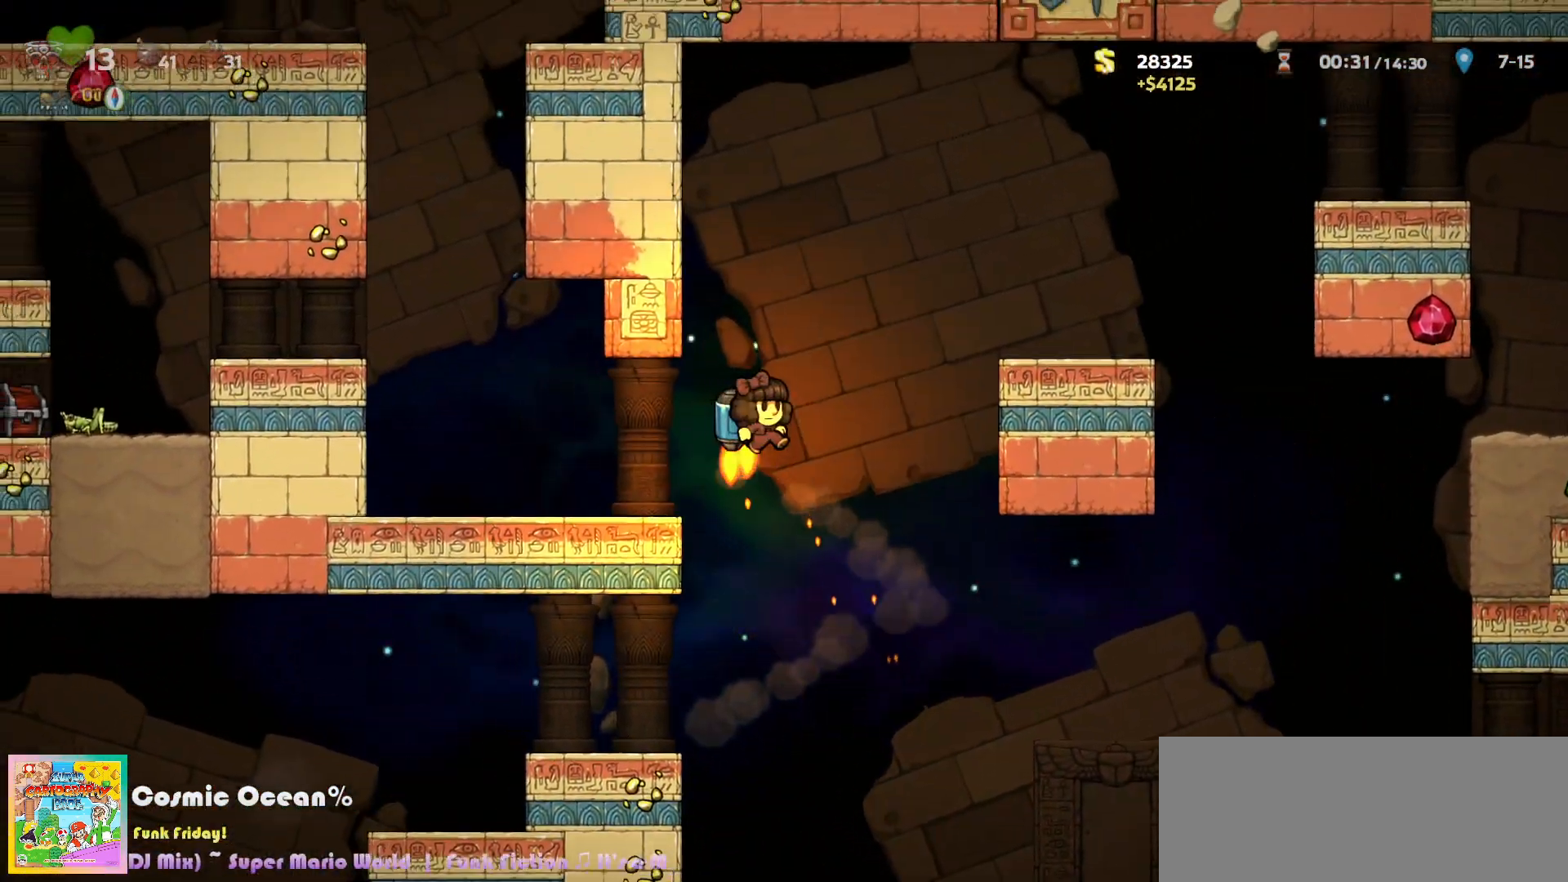
{"keys": ["right"], "events": [[317, "c", "up"], [433, "c", "down"], [500, "c", "up"]]}
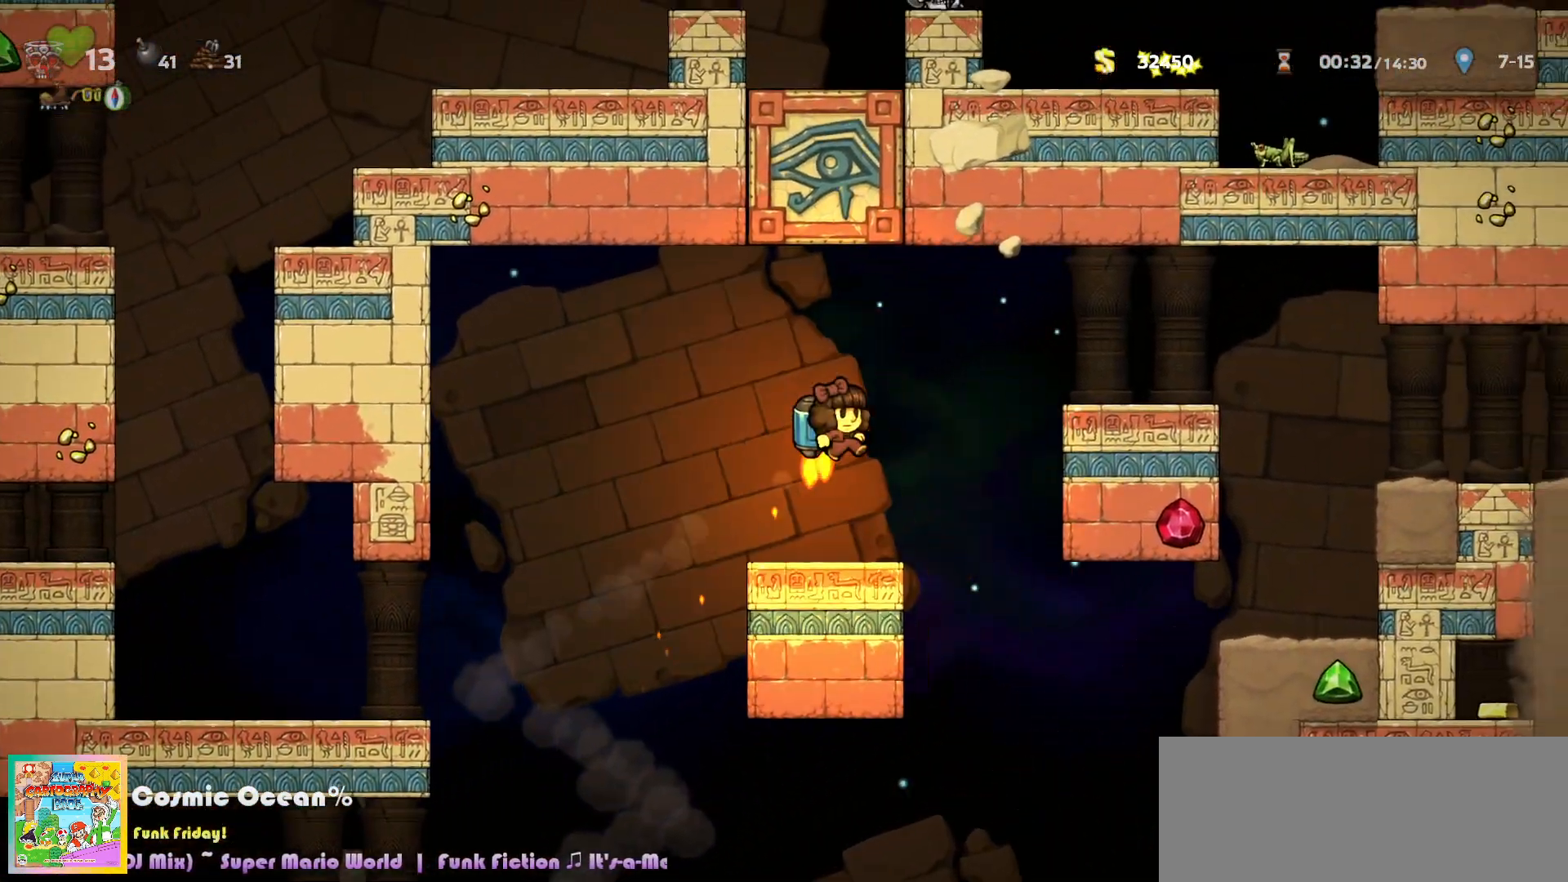
{"keys": ["right"], "events": [[83, "c", "down"], [150, "c", "up"]]}
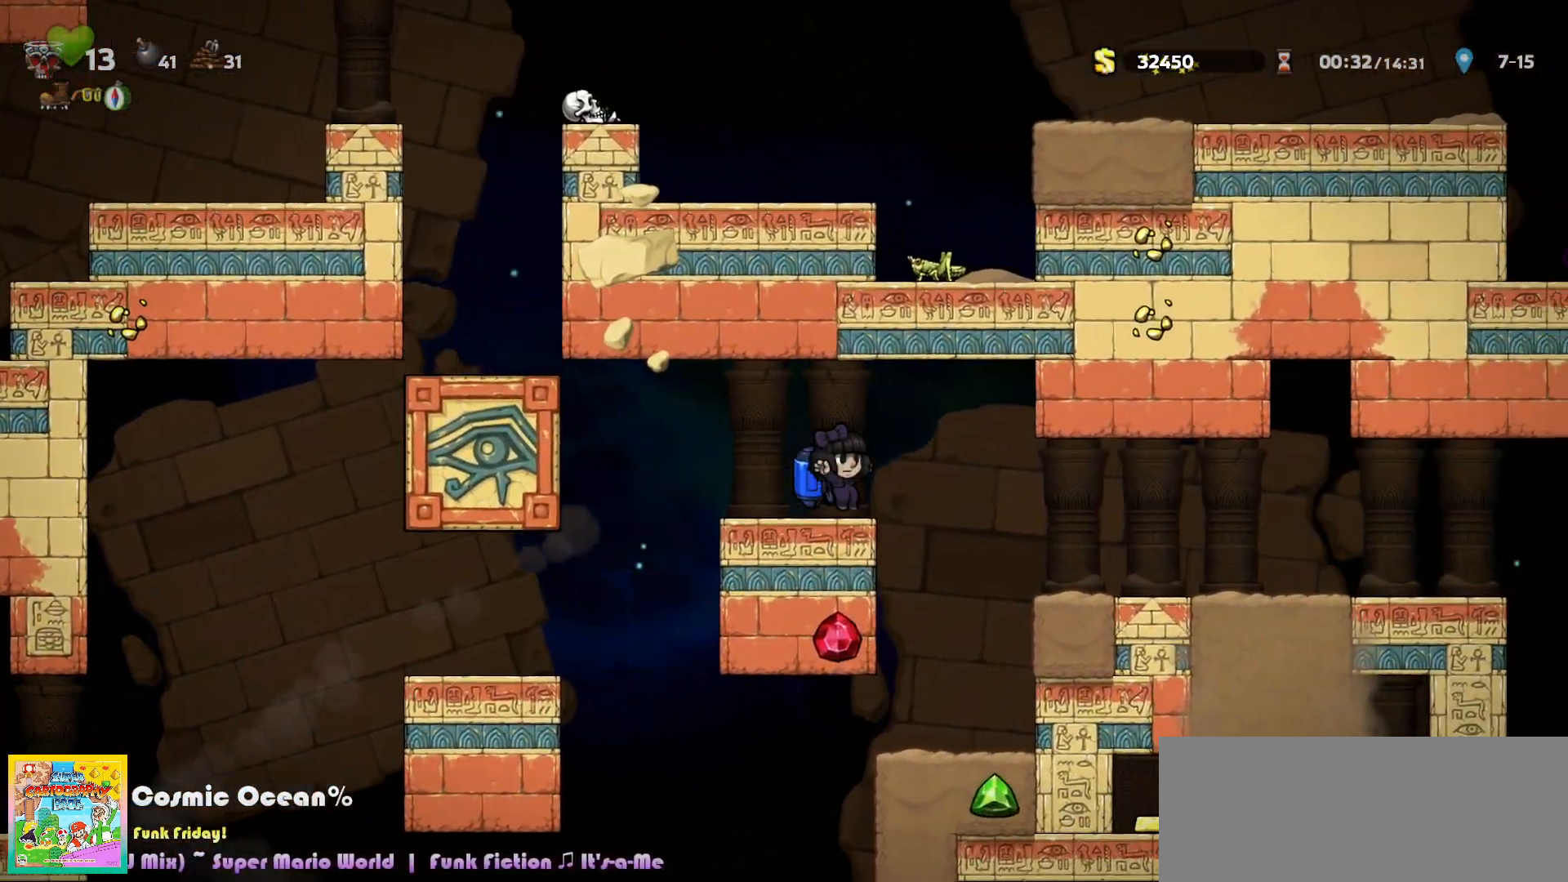
{"keys": ["right"], "events": [[50, "c", "down"], [100, "c", "up"], [117, "left", "down"], [133, "right", "up"], [267, "right", "down"], [283, "left", "up"]]}
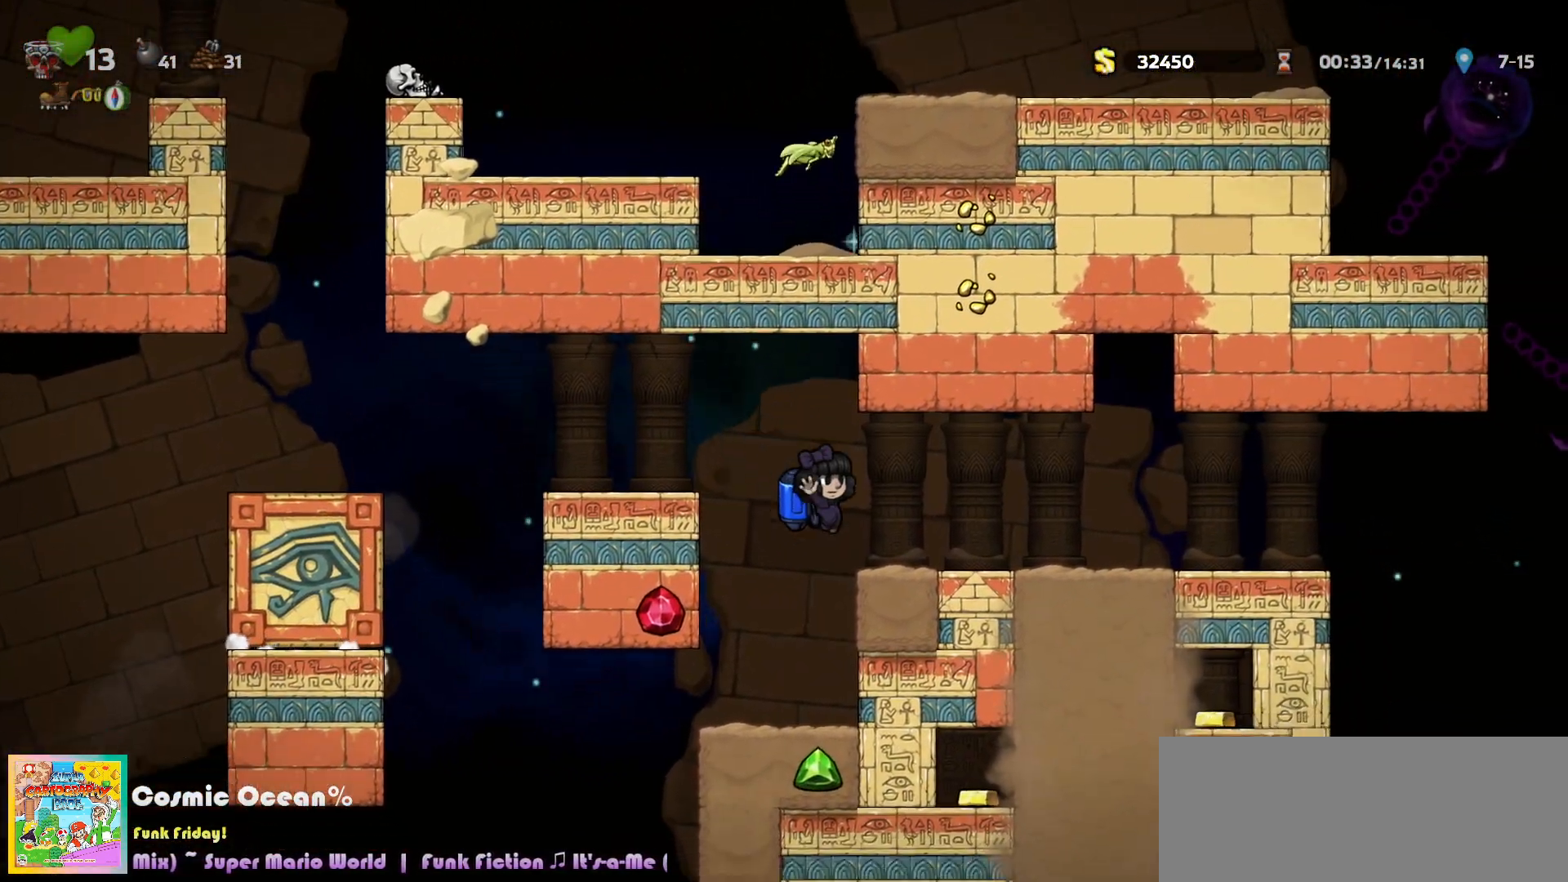
{"keys": ["right"], "events": [[100, "c", "down"], [167, "c", "up"]]}
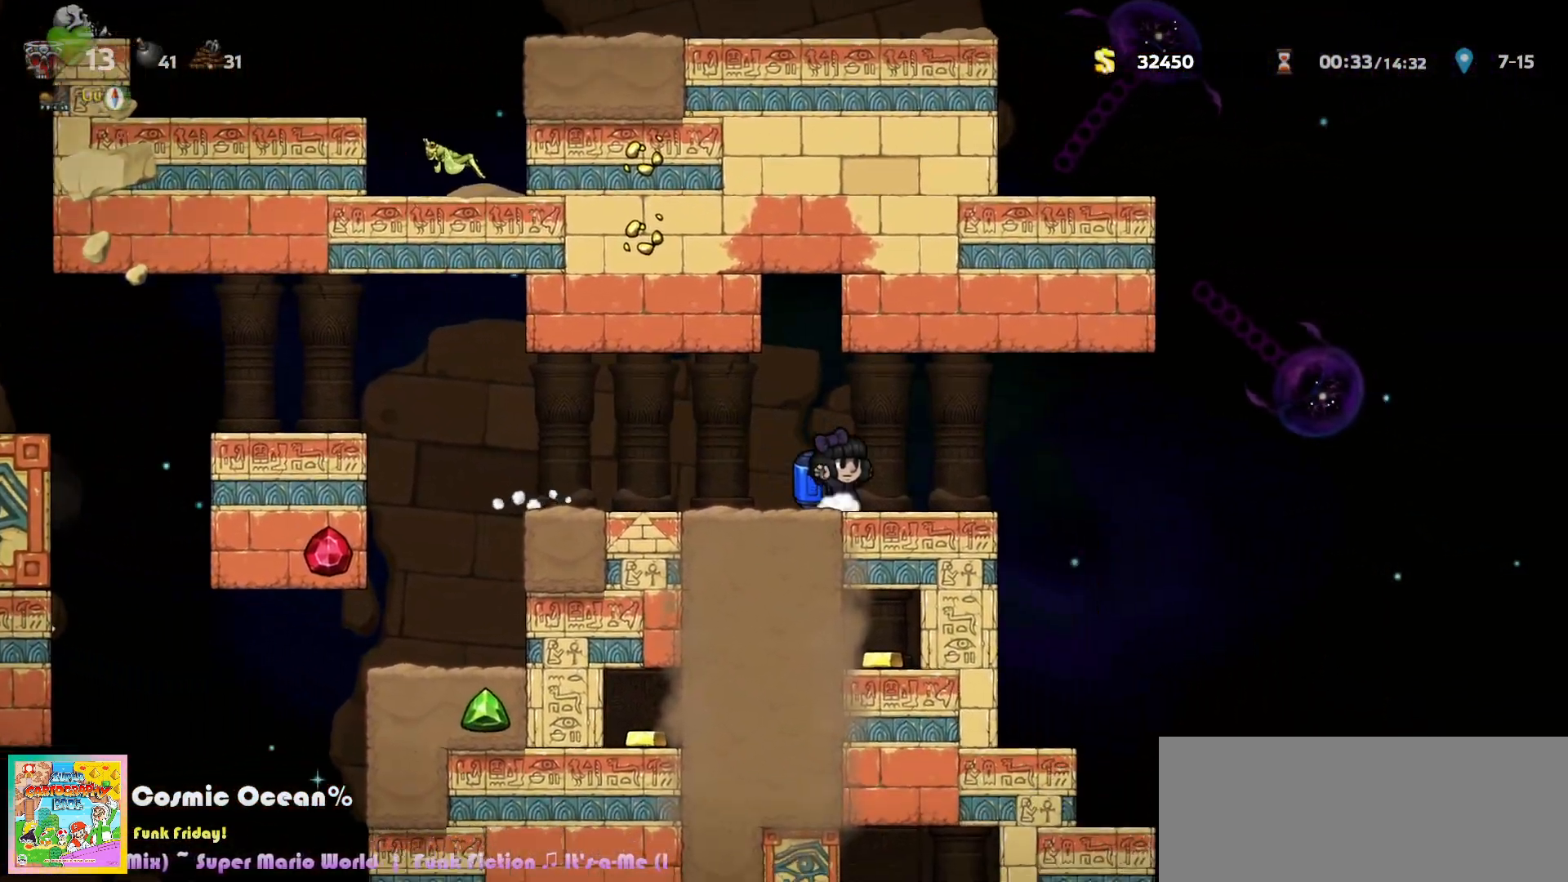
{"keys": ["c", "right"], "events": [[83, "c", "down"], [150, "c", "up"], [250, "c", "down"], [317, "c", "up"], [383, "c", "down"]]}
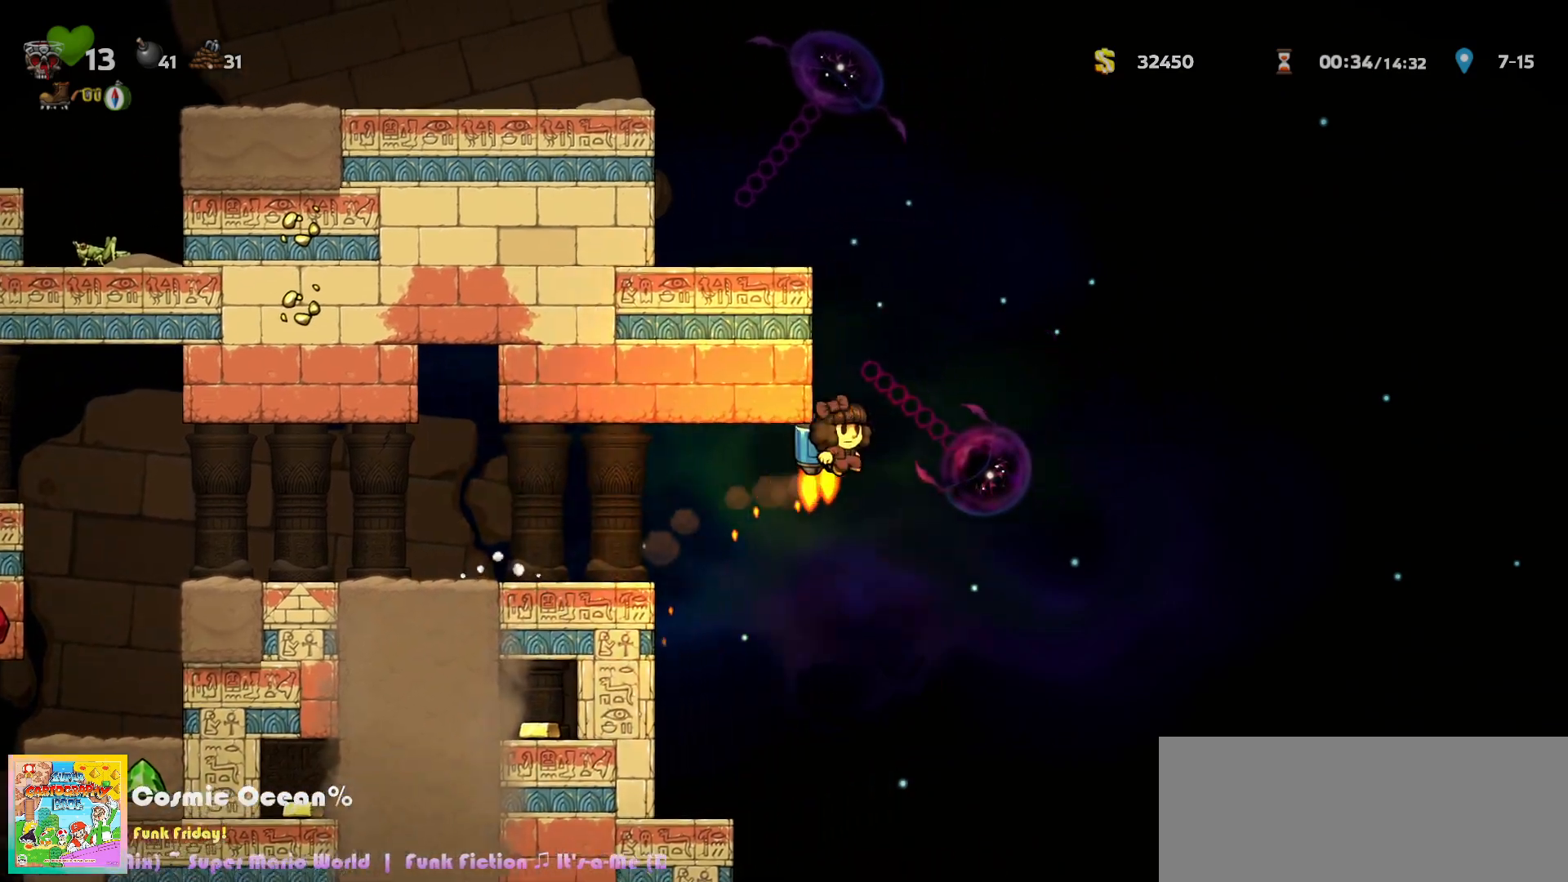
{"keys": ["right"], "events": [[150, "c", "up"], [350, "a", "down"], [417, "a", "up"]]}
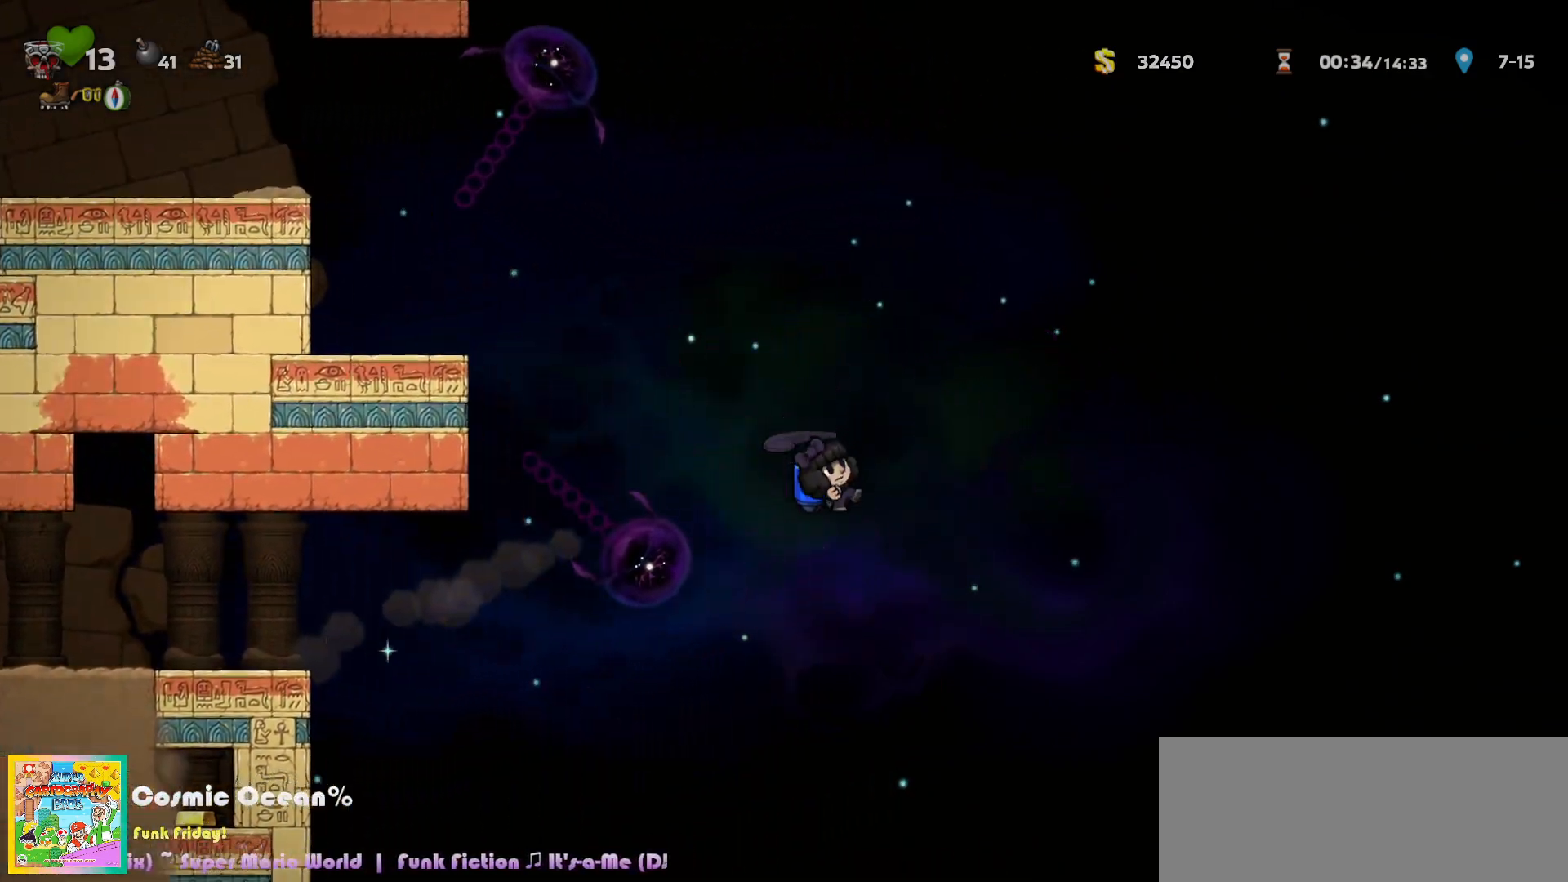
{"keys": [], "events": [[167, "left", "down"], [200, "right", "up"], [283, "left", "up"]]}
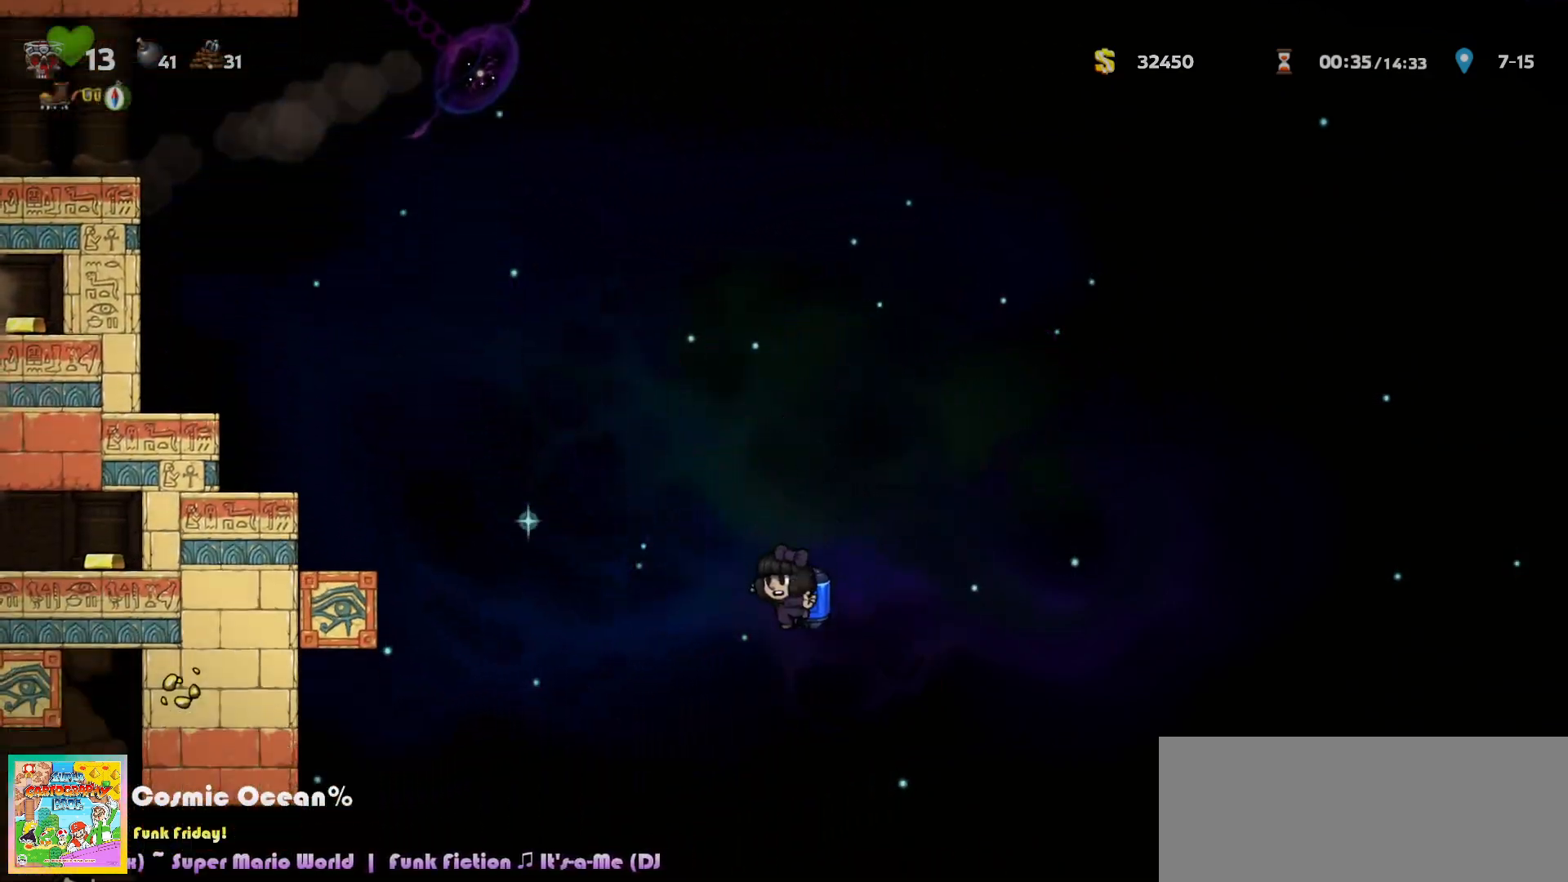
{"keys": ["left"], "events": [[167, "left", "down"], [200, "c", "down"], [250, "c", "up"]]}
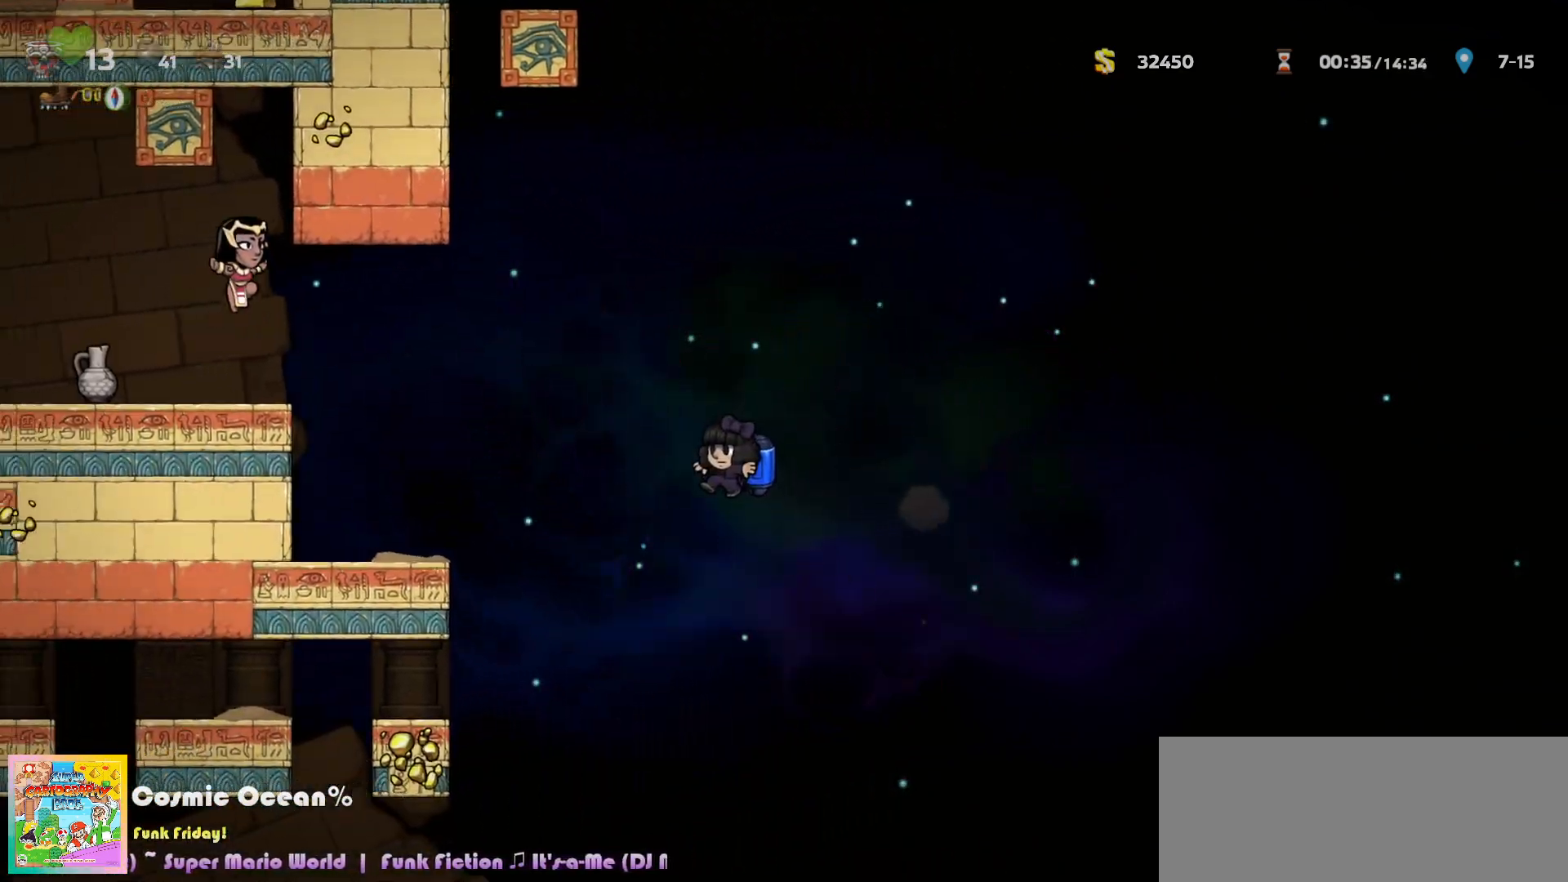
{"keys": ["left"], "events": [[83, "left", "up"], [267, "left", "down"], [367, "c", "down"], [500, "c", "up"]]}
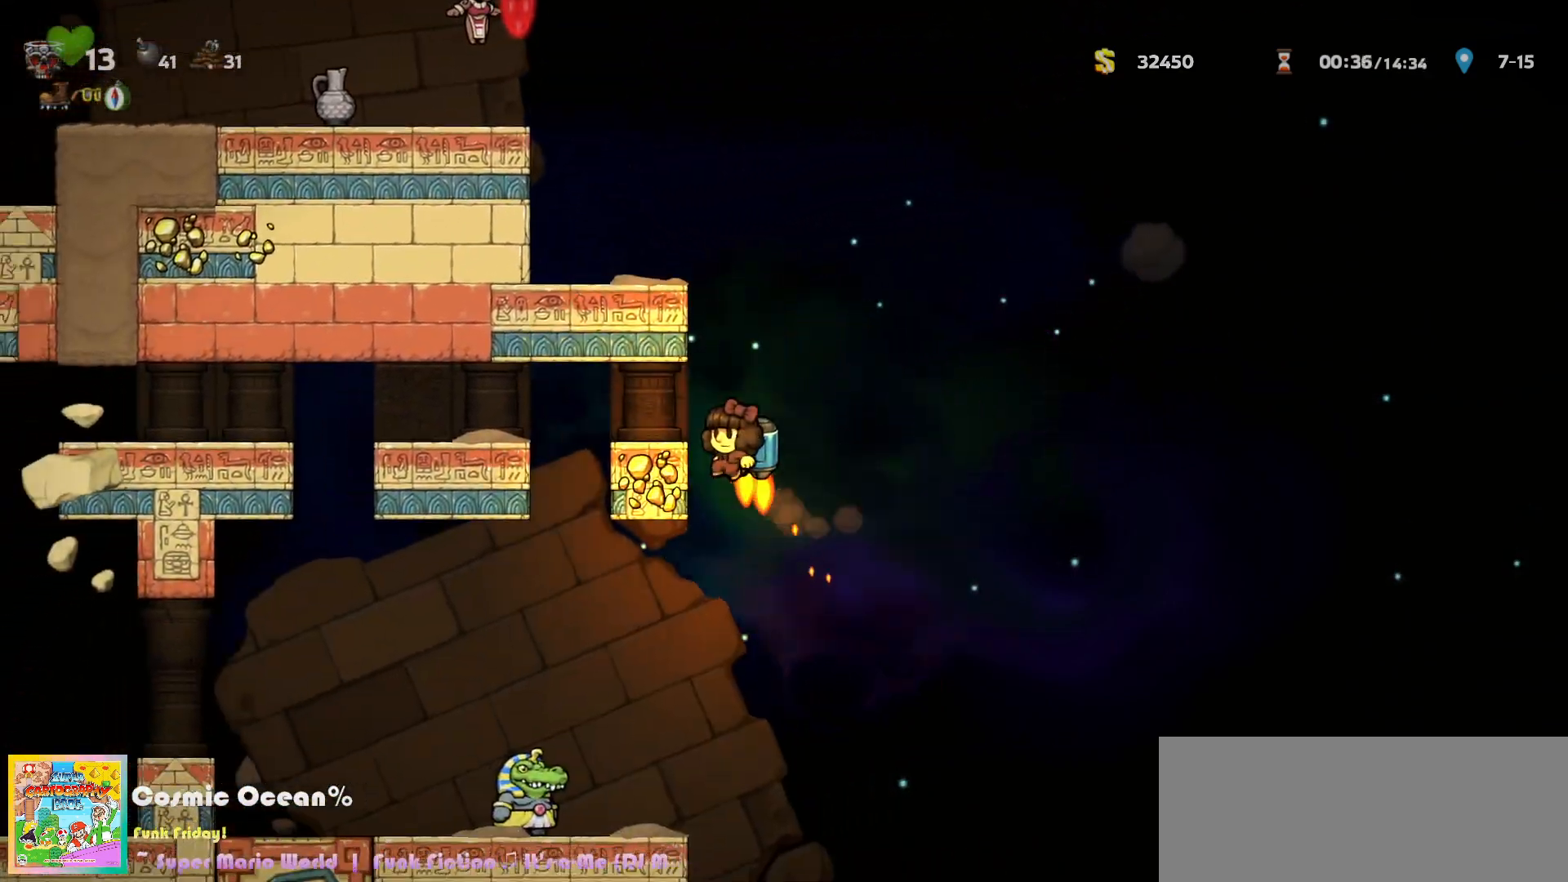
{"keys": ["left"], "events": [[83, "c", "down"], [100, "c", "up"], [200, "c", "down"], [317, "c", "up"]]}
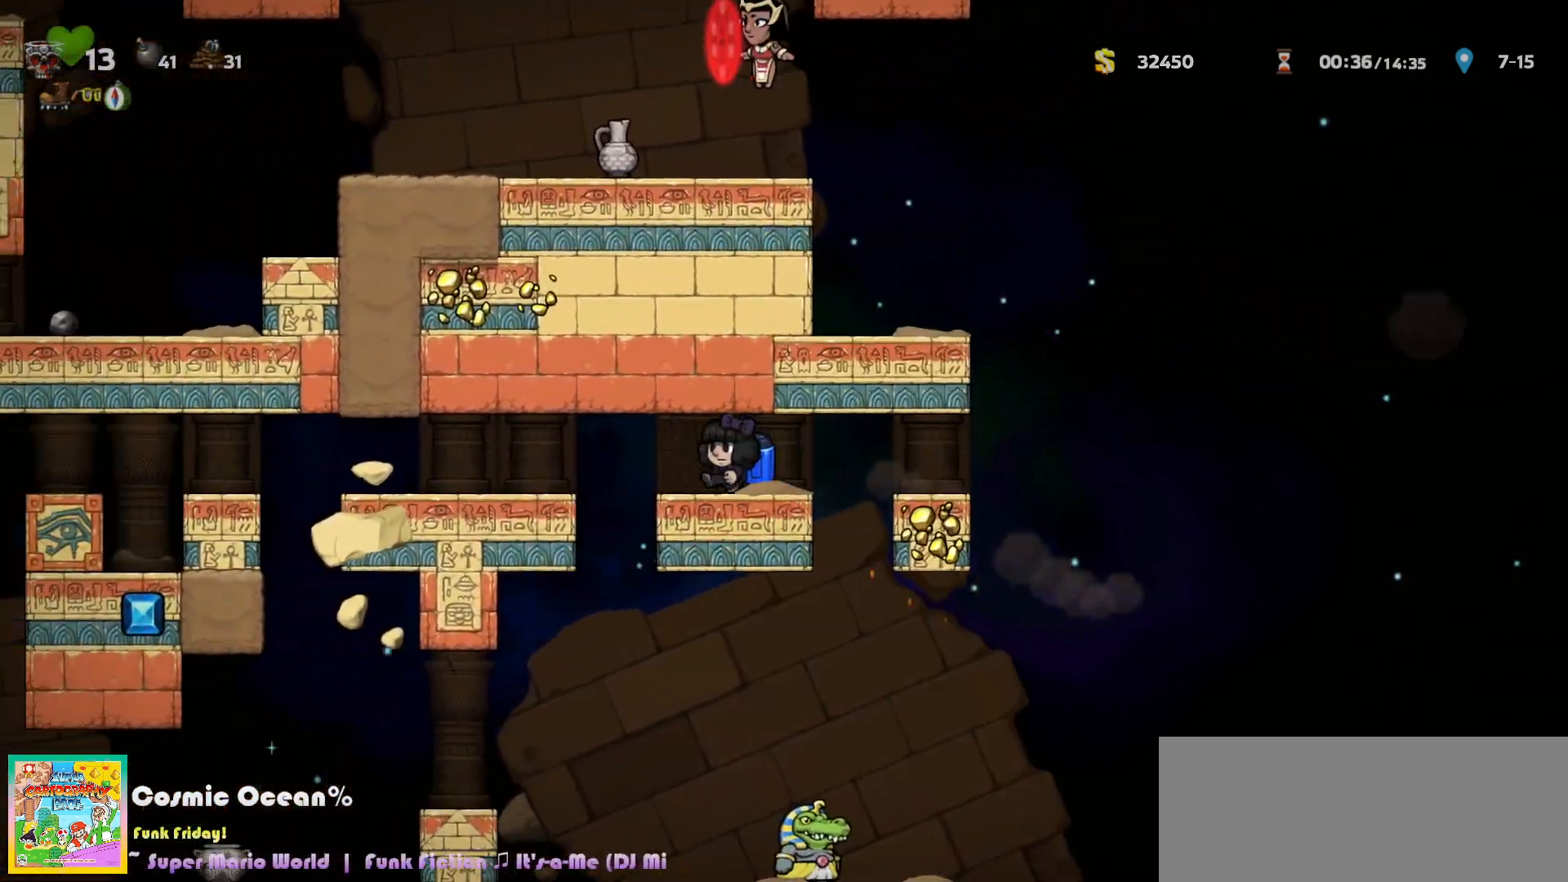
{"keys": ["left"], "events": []}
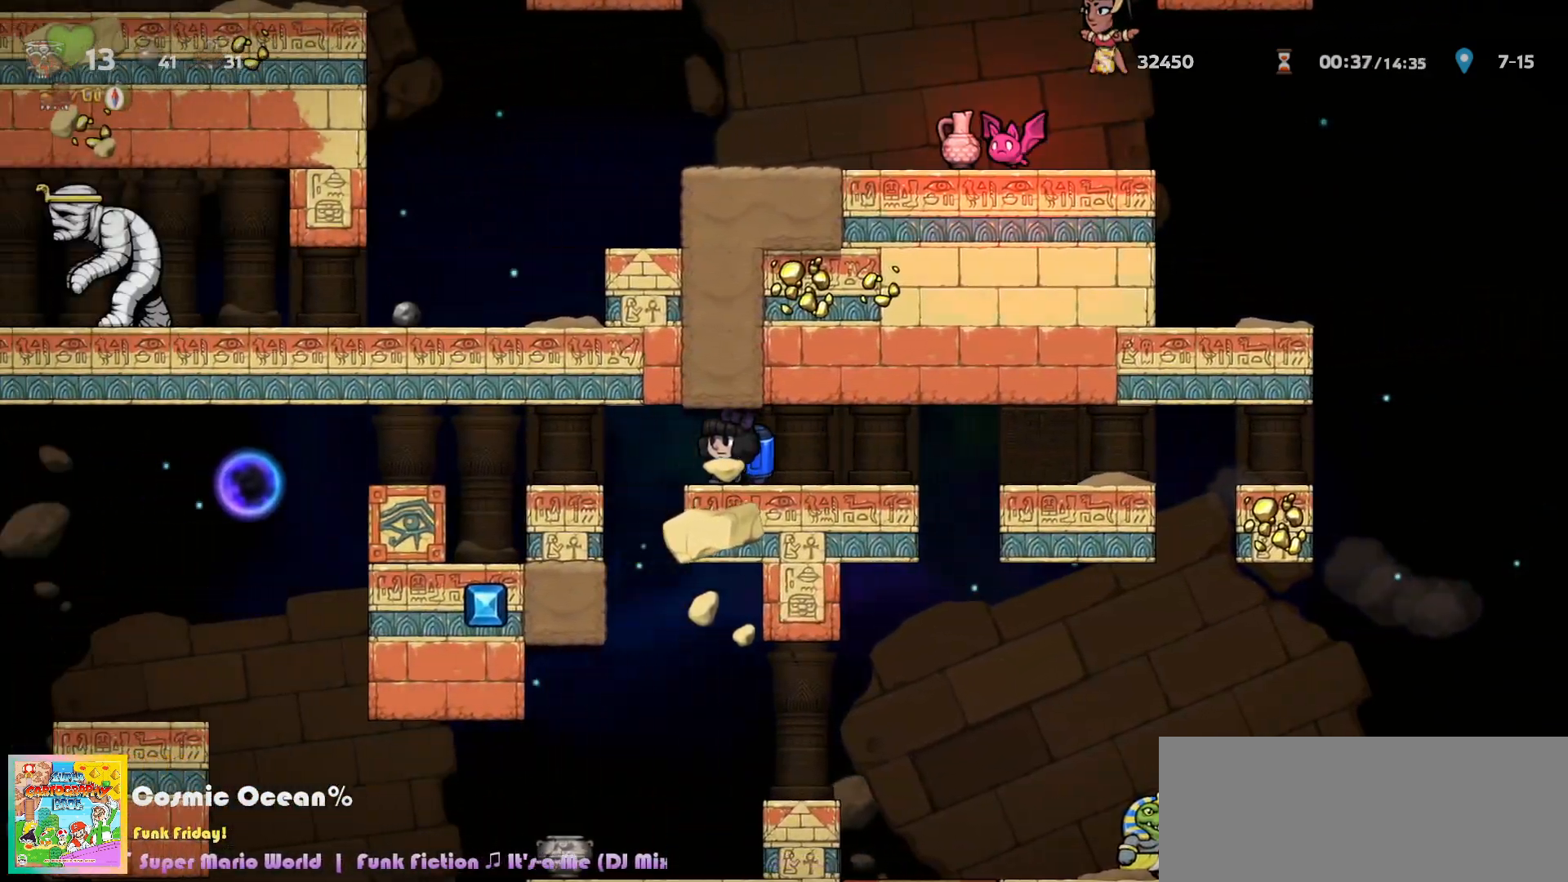
{"keys": ["a", "c", "left"], "events": [[283, "c", "down"], [367, "c", "up"], [417, "c", "down"], [450, "a", "down"]]}
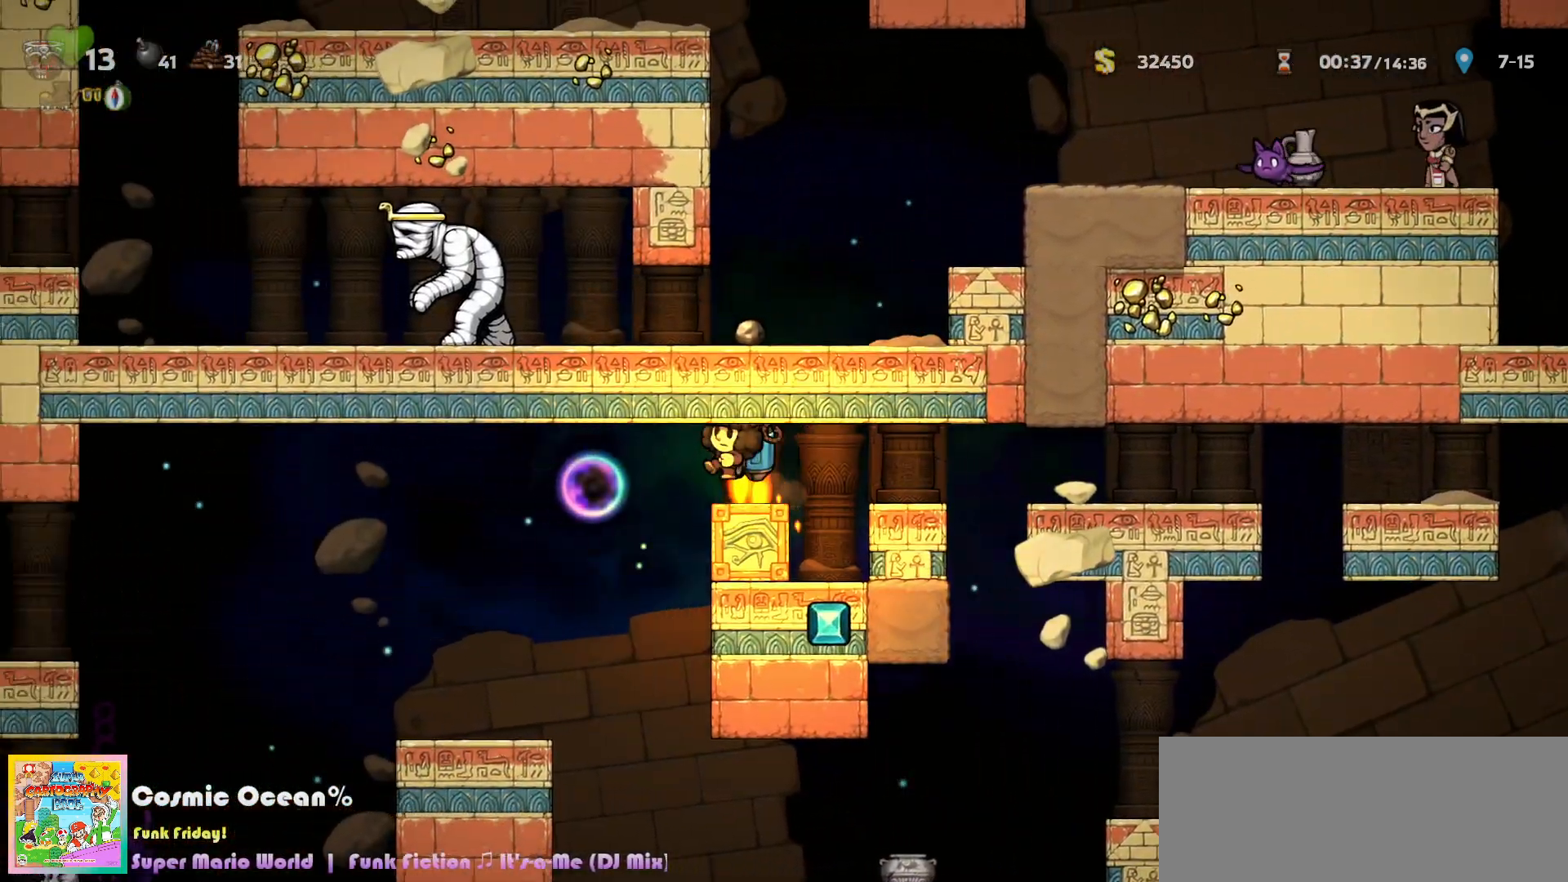
{"keys": ["left"], "events": [[17, "left", "up"], [83, "a", "up"], [100, "c", "up"], [300, "left", "down"]]}
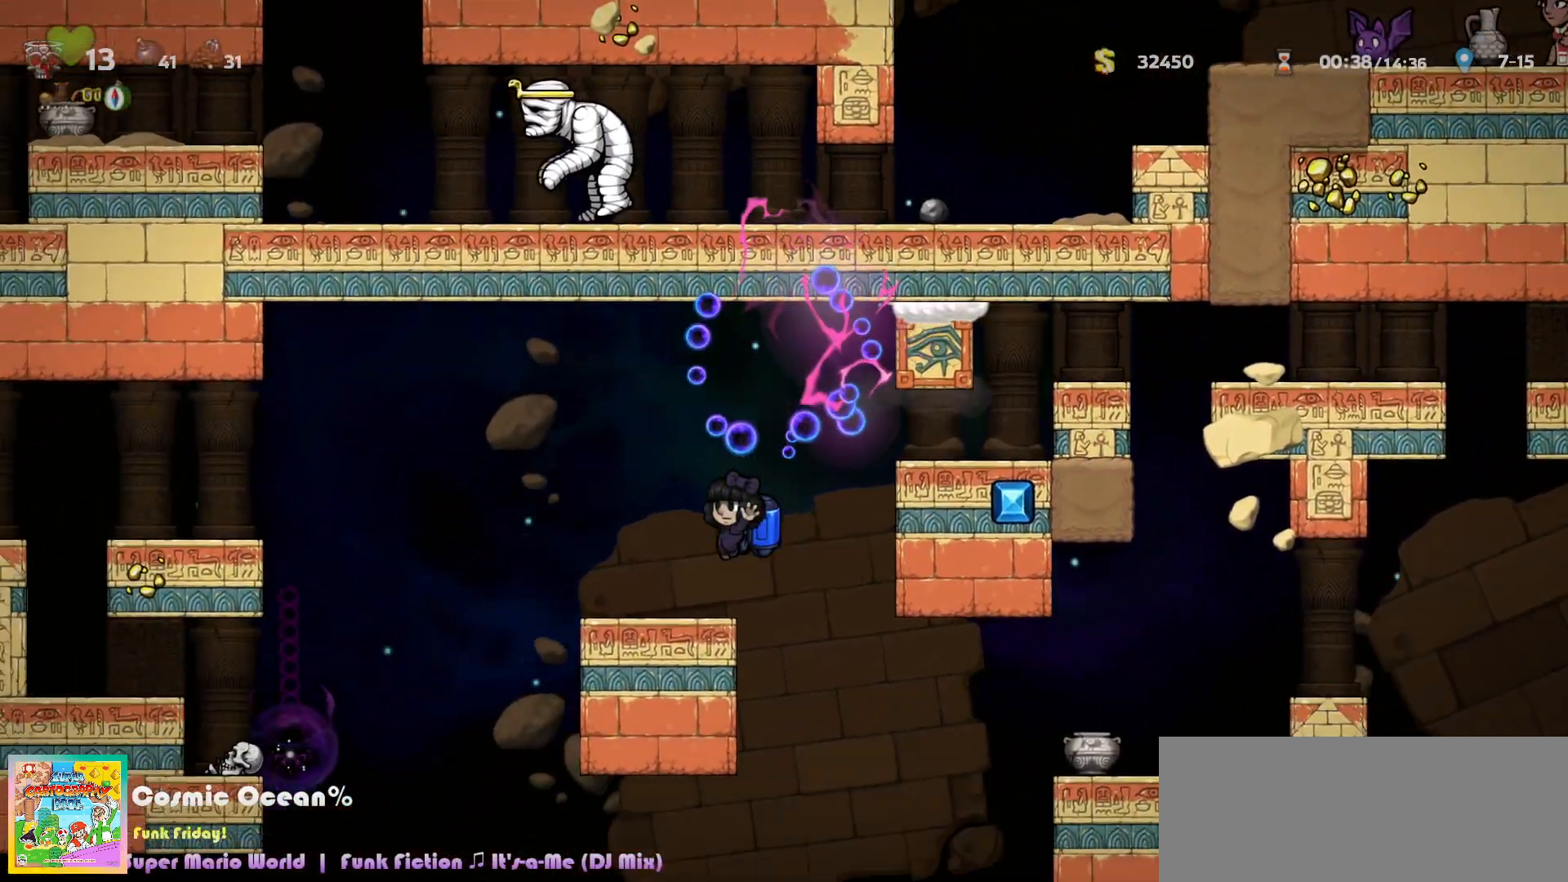
{"keys": ["c", "left"], "events": [[450, "c", "down"], [450, "left", "up"], [467, "left", "down"]]}